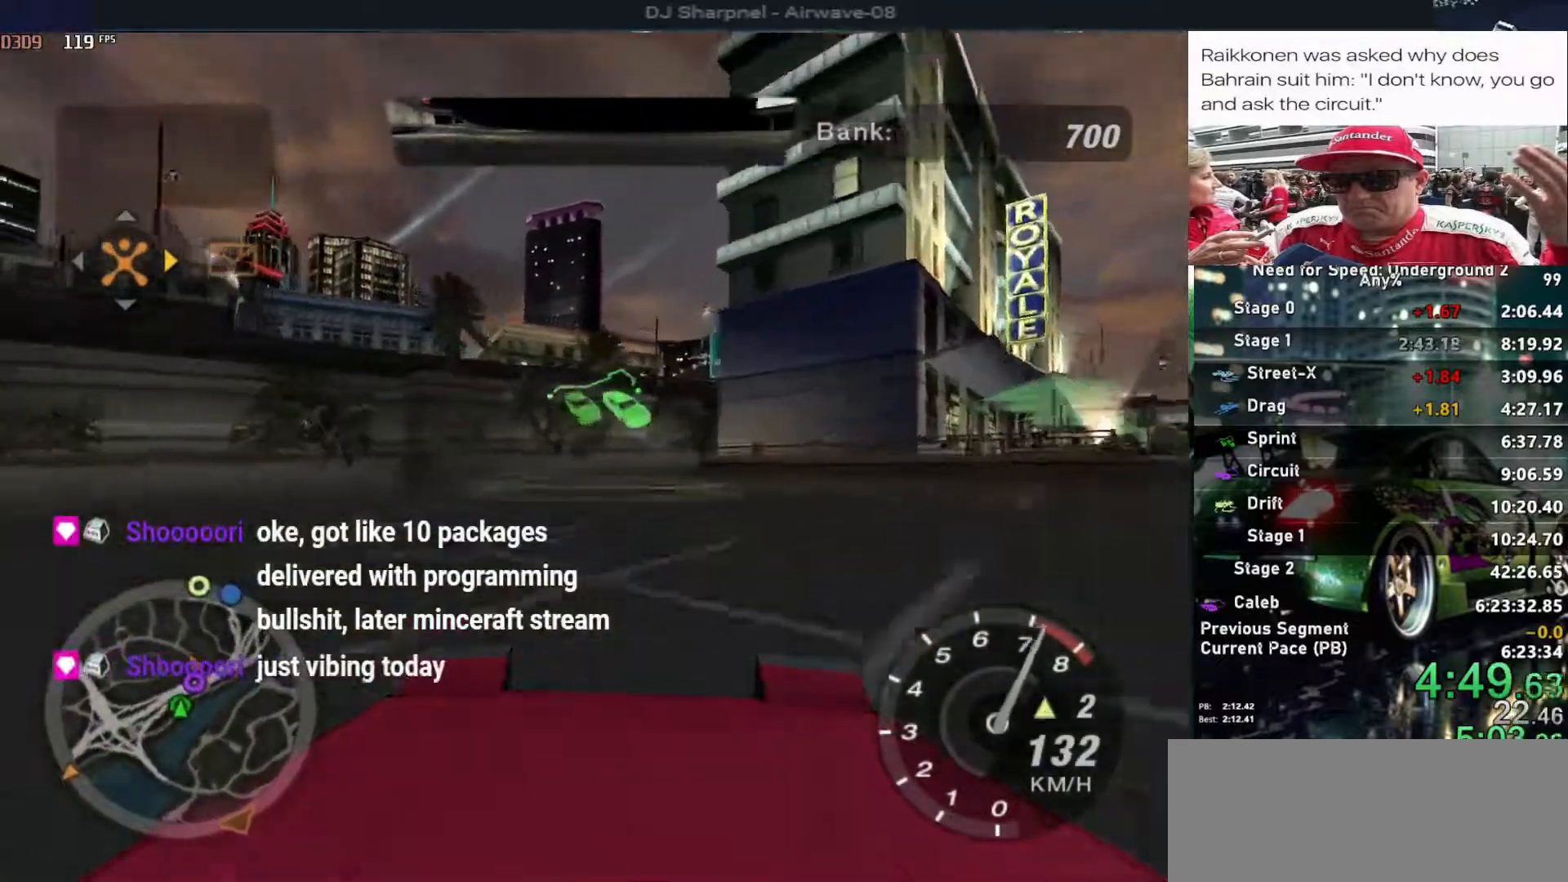
Gameplay with keyboard; each line is a JSON object with the keys held at the frame after it. "events" lists presses ("down") and releases ("up") of "alt", "ctrl", "down", "escape", "left", "r", "return", "right", "shift", "space", "super", "t", "tab", "u" and "up" between this image and that frame as [ms after this image, input, new state], when the widget could be followed in between. No other keys are recorded. Mouse input is not recorded.
{"keys": ["left"], "events": [[217, "up", "up"], [317, "return", "down"], [417, "return", "up"], [500, "left", "down"]]}
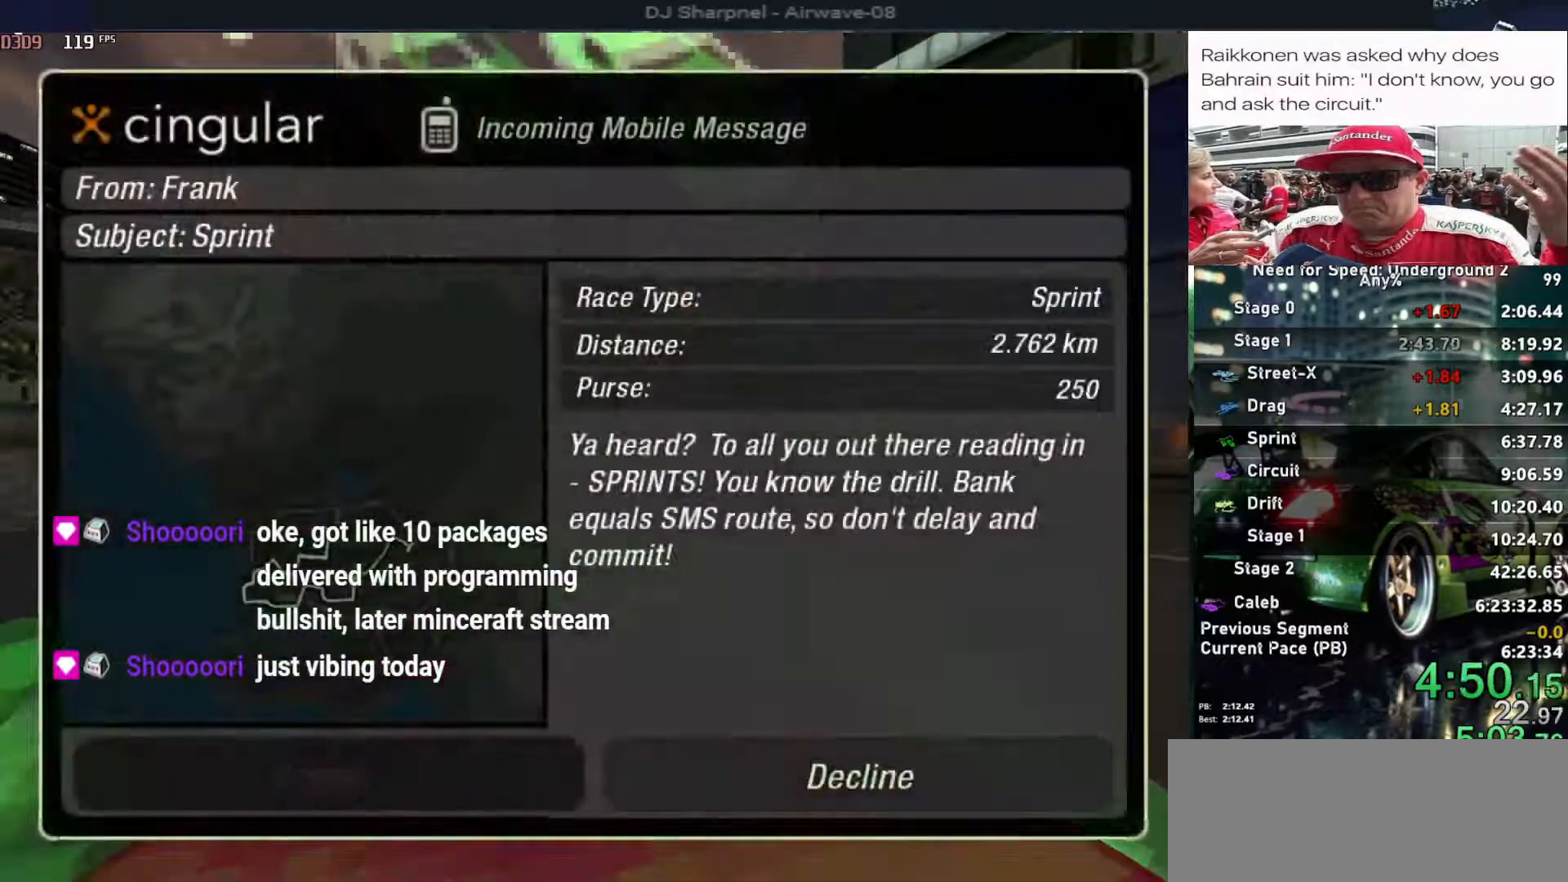
{"keys": [], "events": [[50, "return", "down"], [100, "left", "up"], [200, "return", "up"], [233, "return", "down"], [333, "return", "up"], [383, "return", "down"], [467, "return", "up"]]}
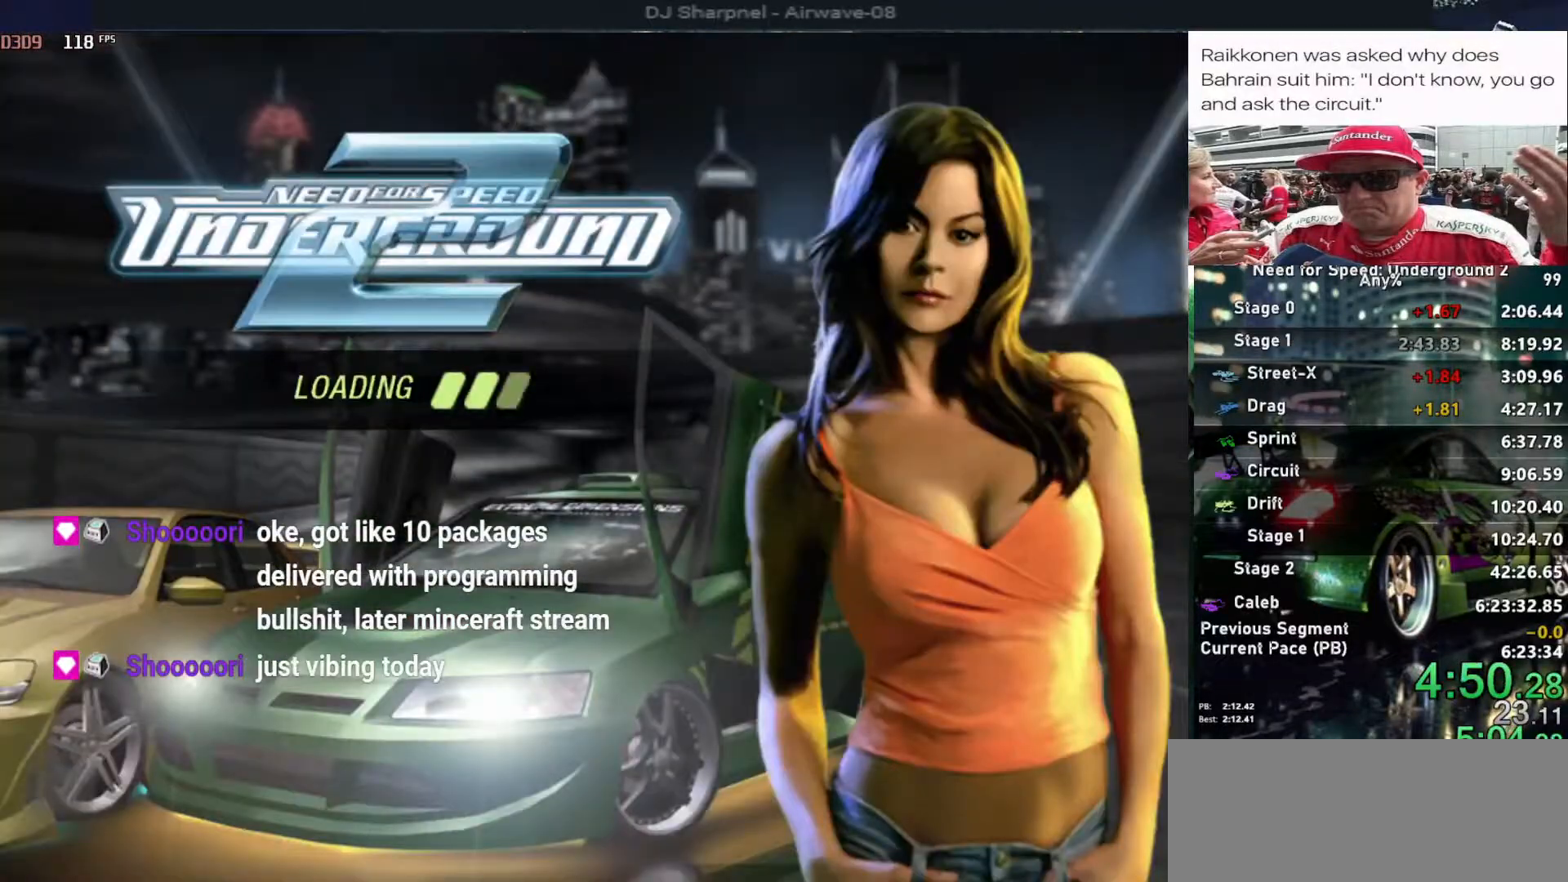
{"keys": [], "events": []}
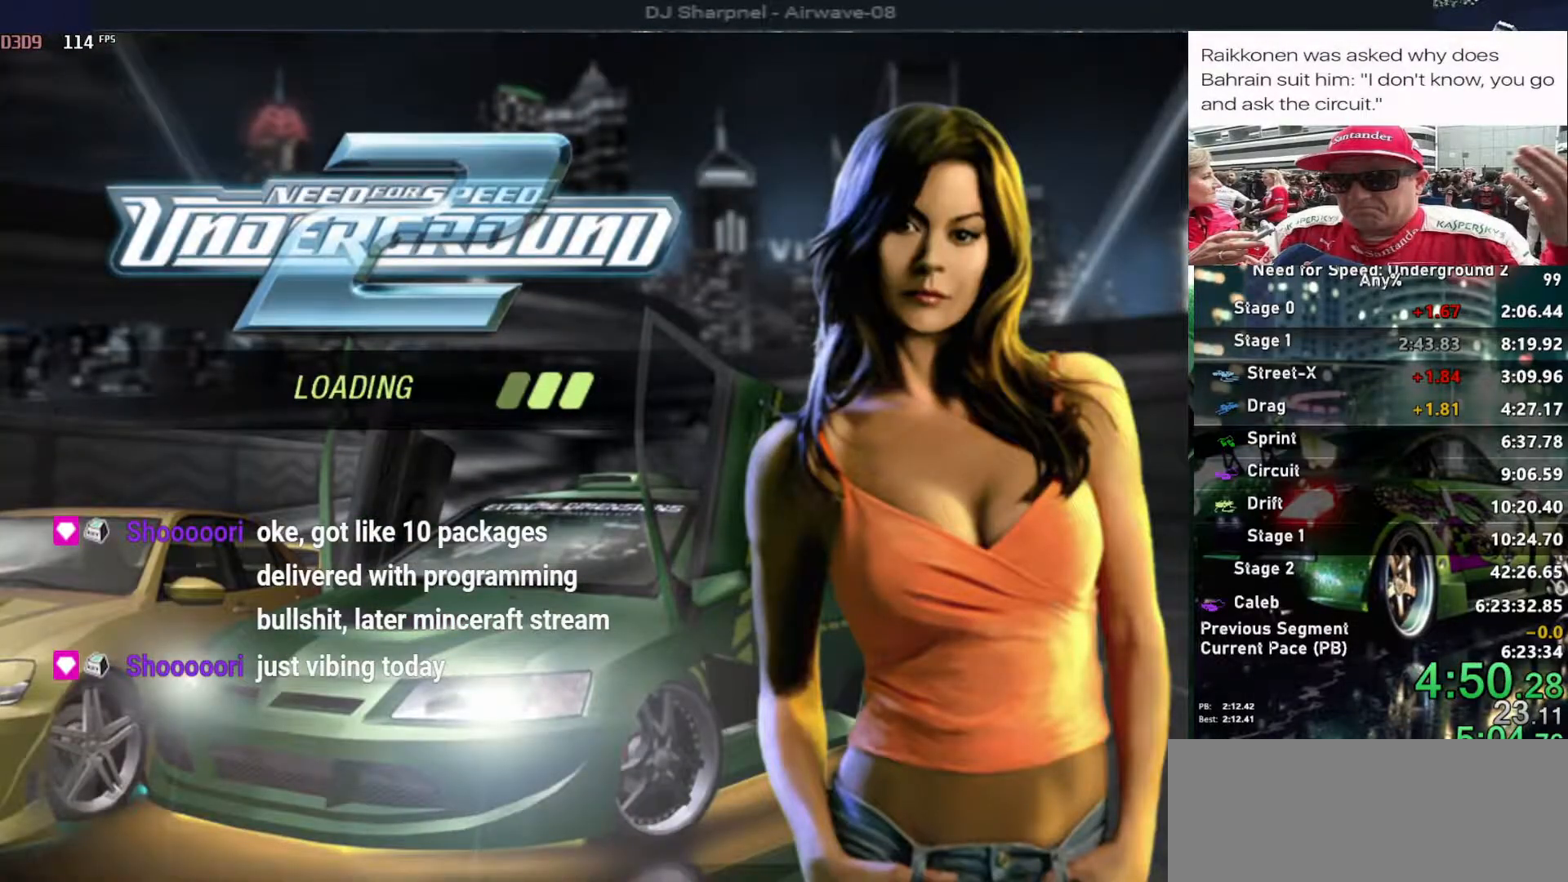
{"keys": ["up"], "events": [[267, "up", "down"]]}
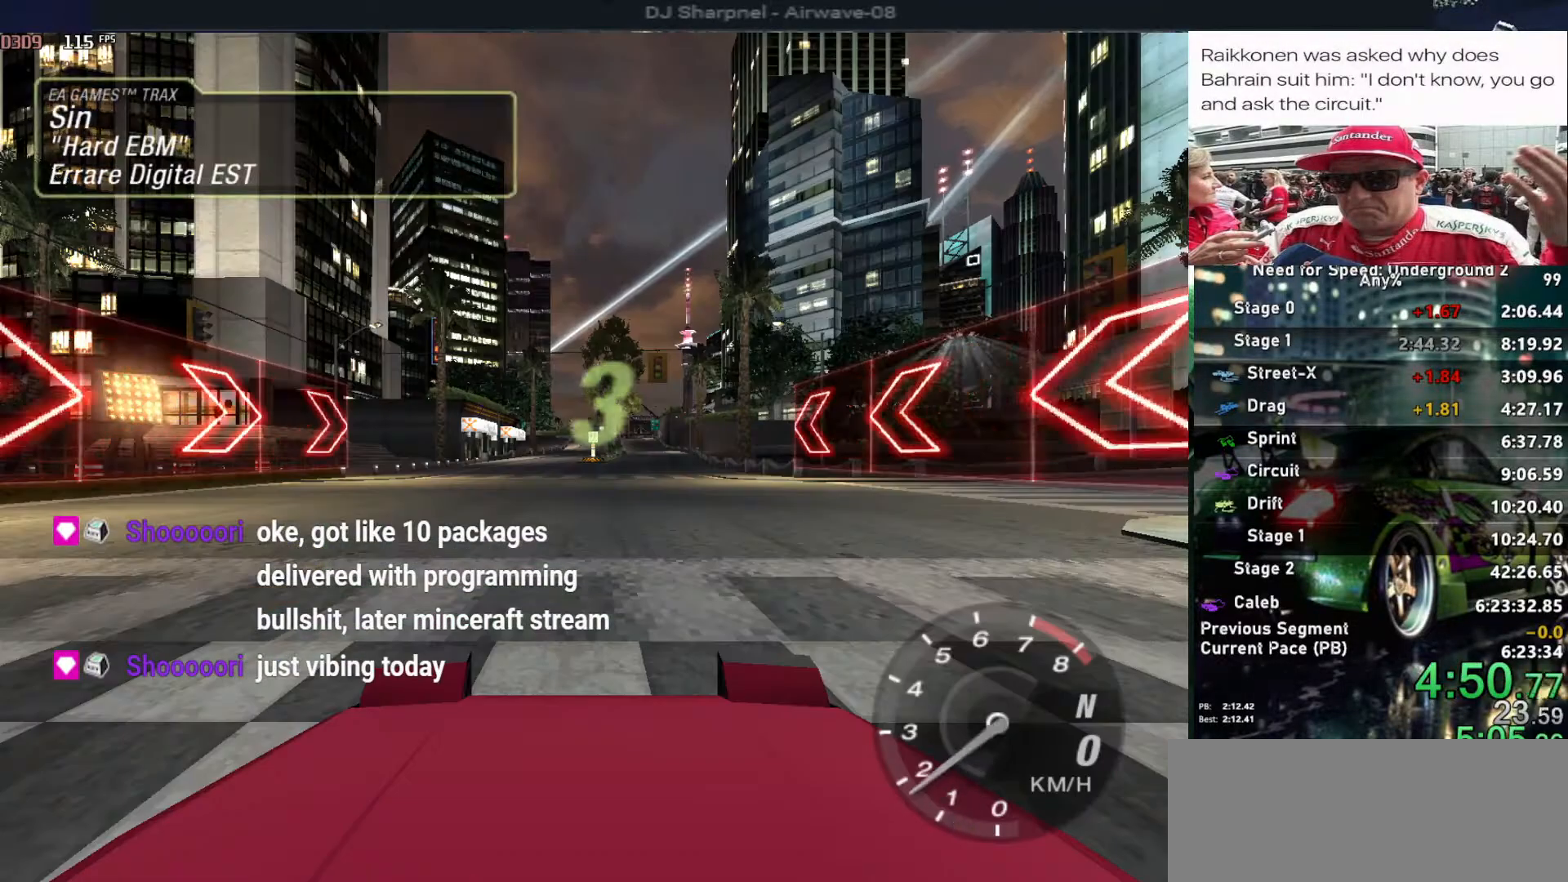
{"keys": ["up"], "events": []}
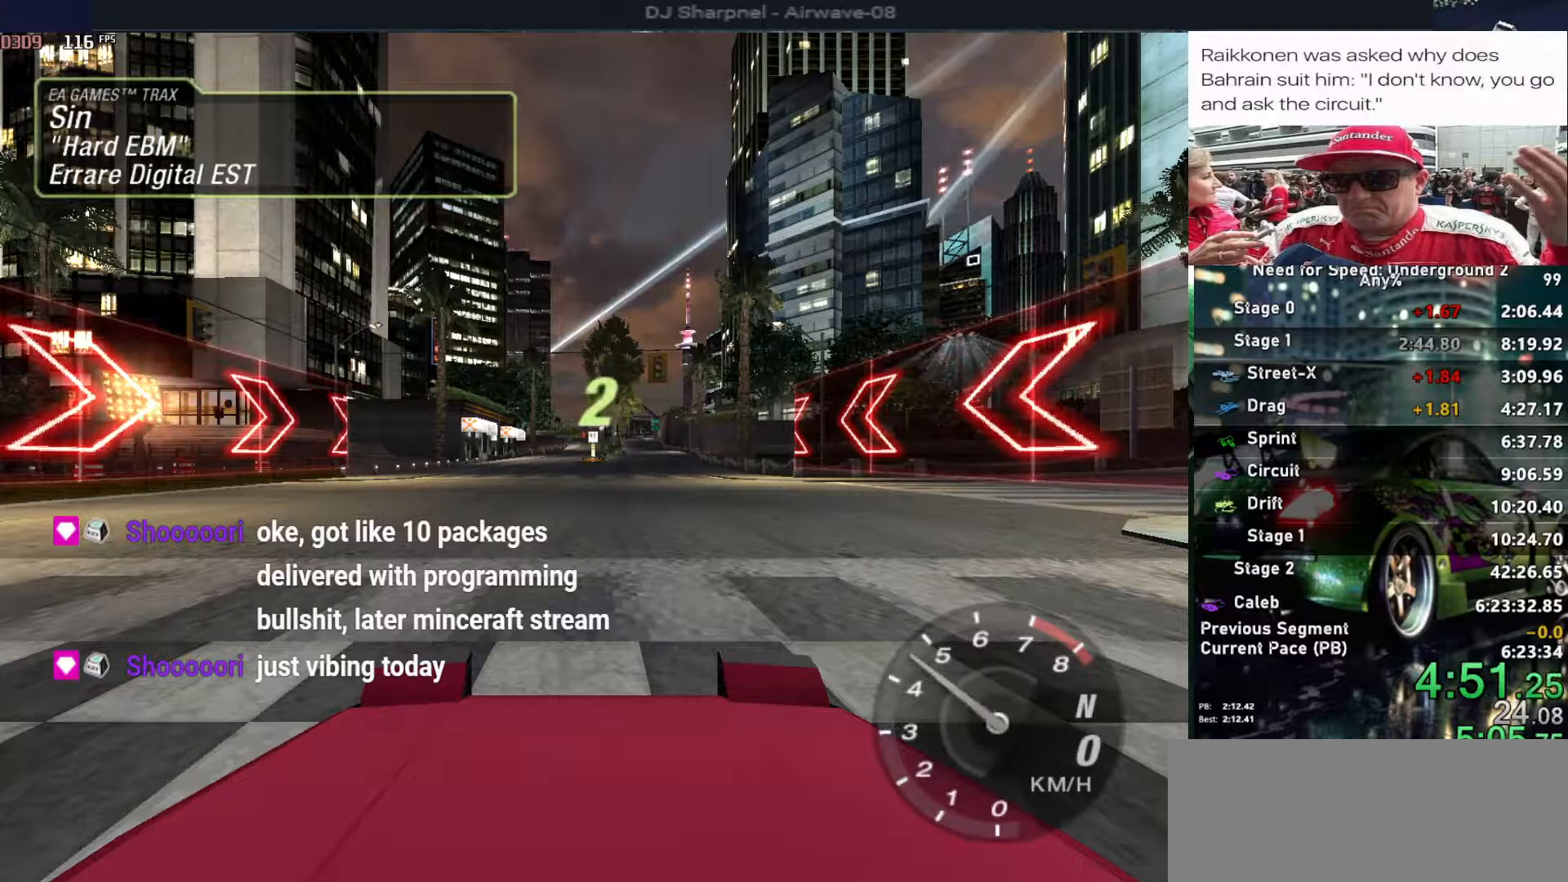
{"keys": ["up"], "events": []}
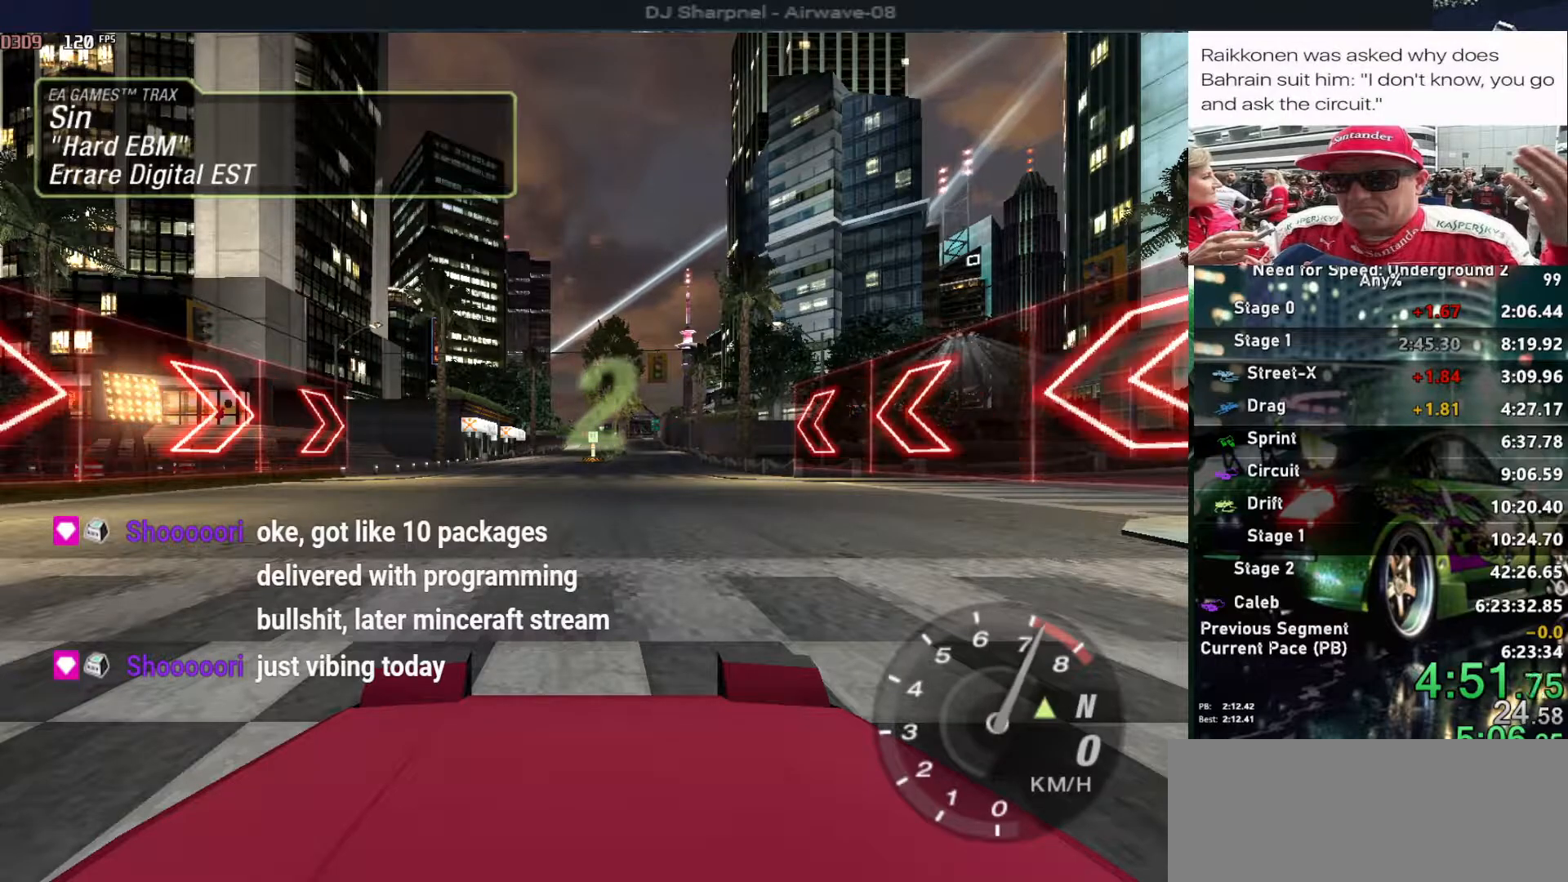
{"keys": ["up"], "events": []}
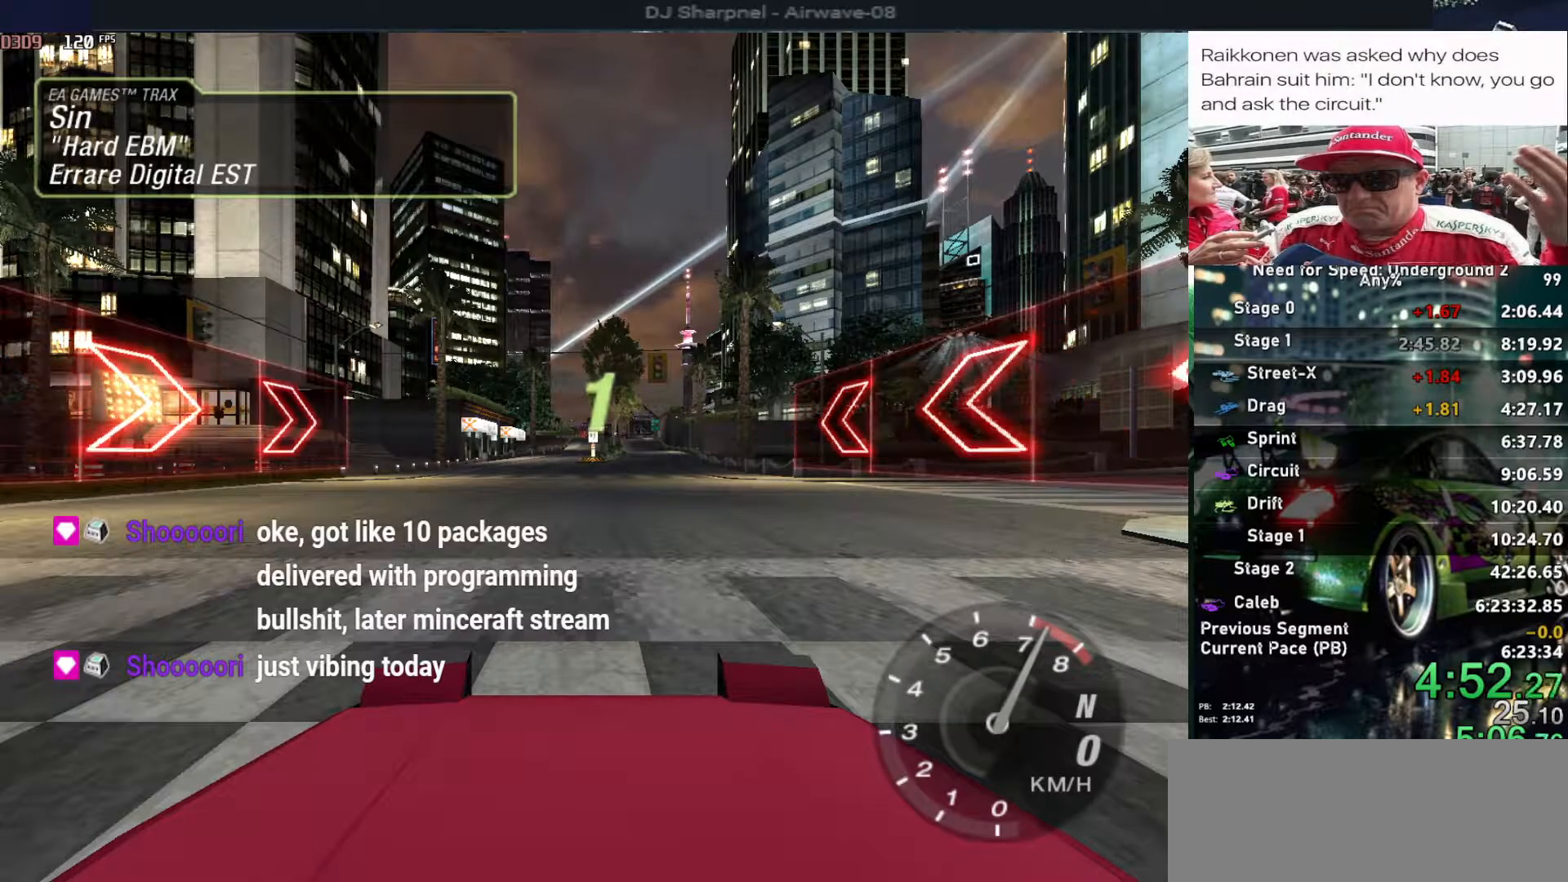
{"keys": ["up"], "events": []}
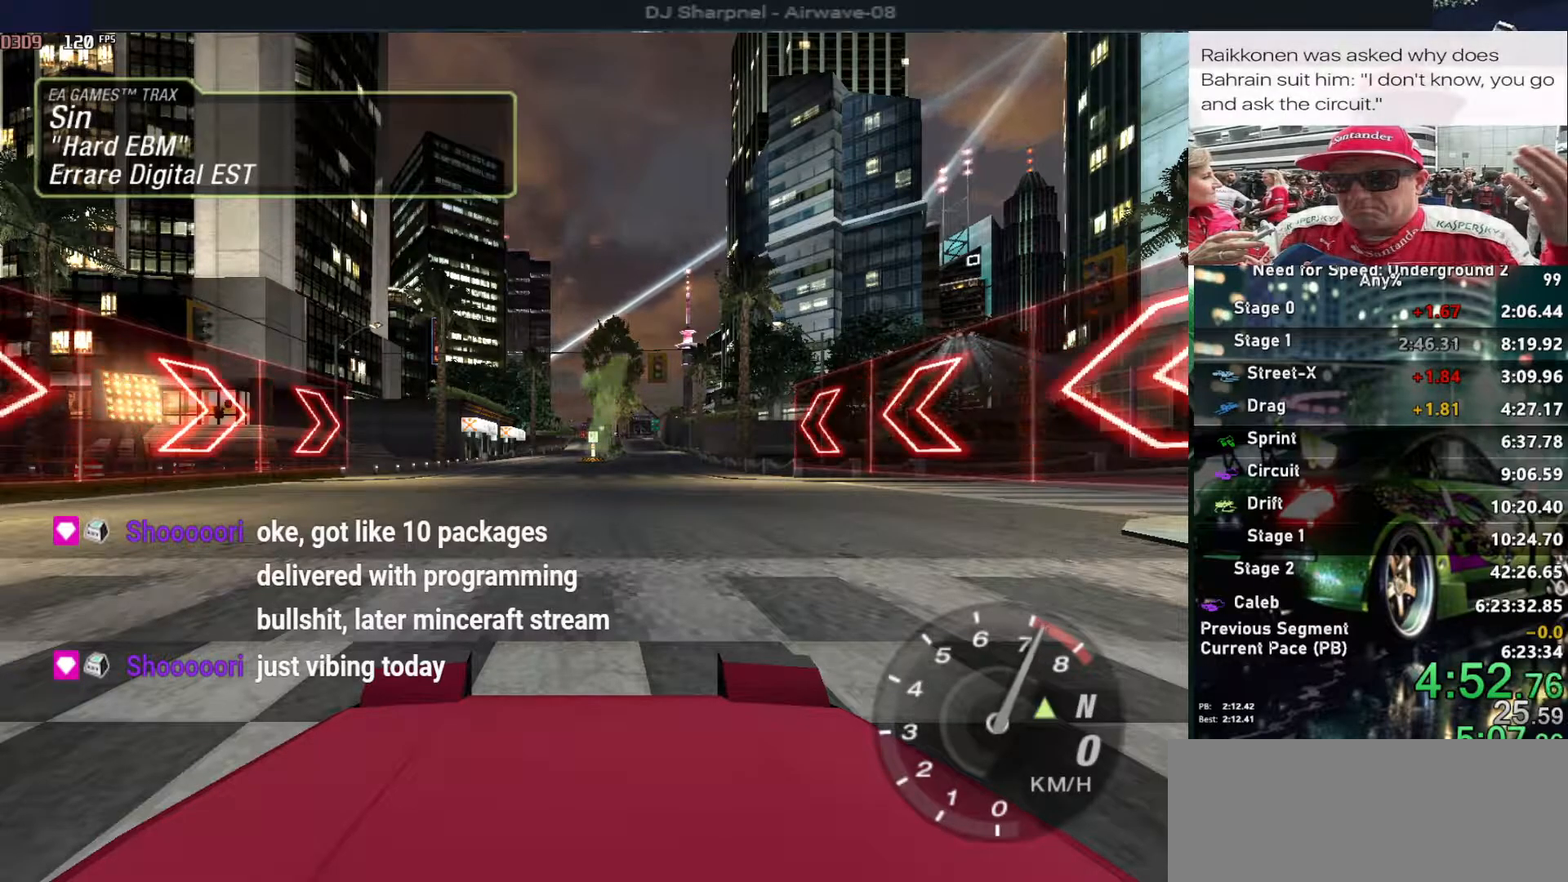
{"keys": ["up"], "events": []}
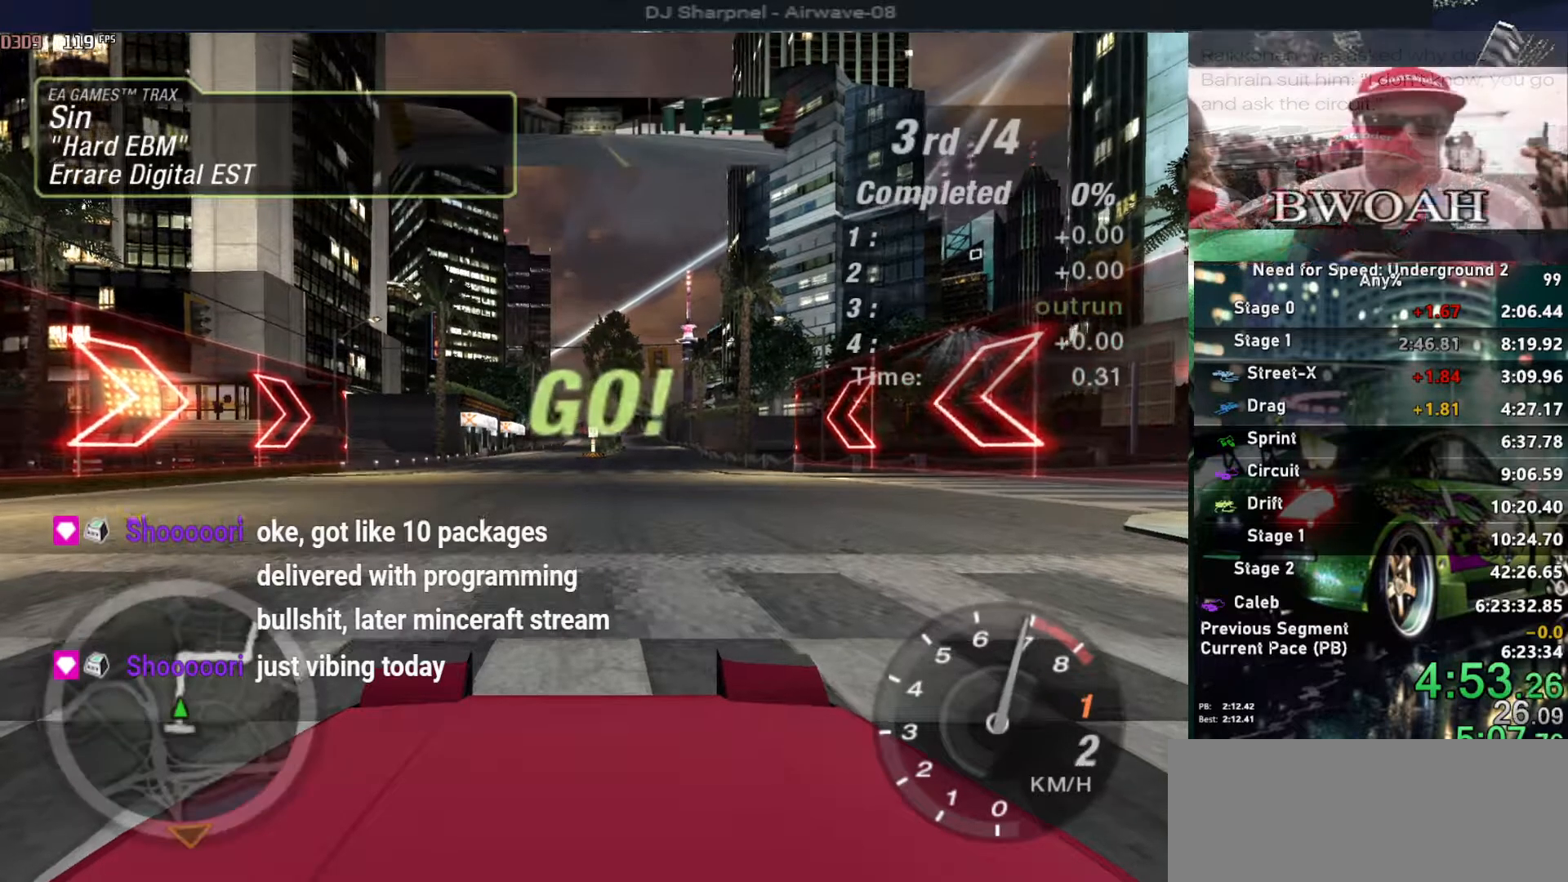
{"keys": ["up"], "events": []}
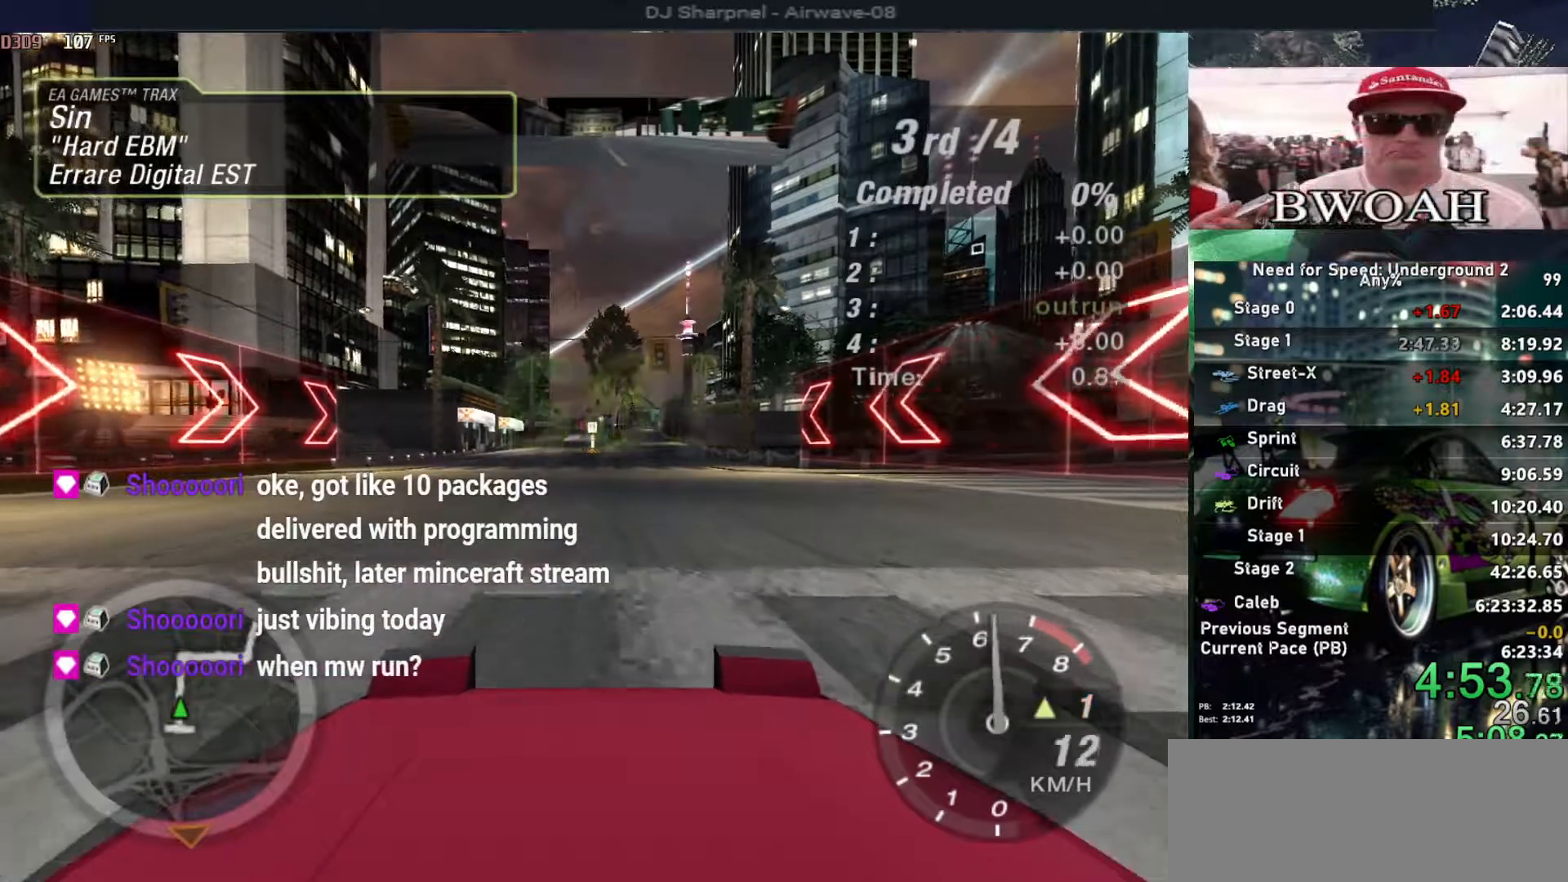
{"keys": ["up"], "events": []}
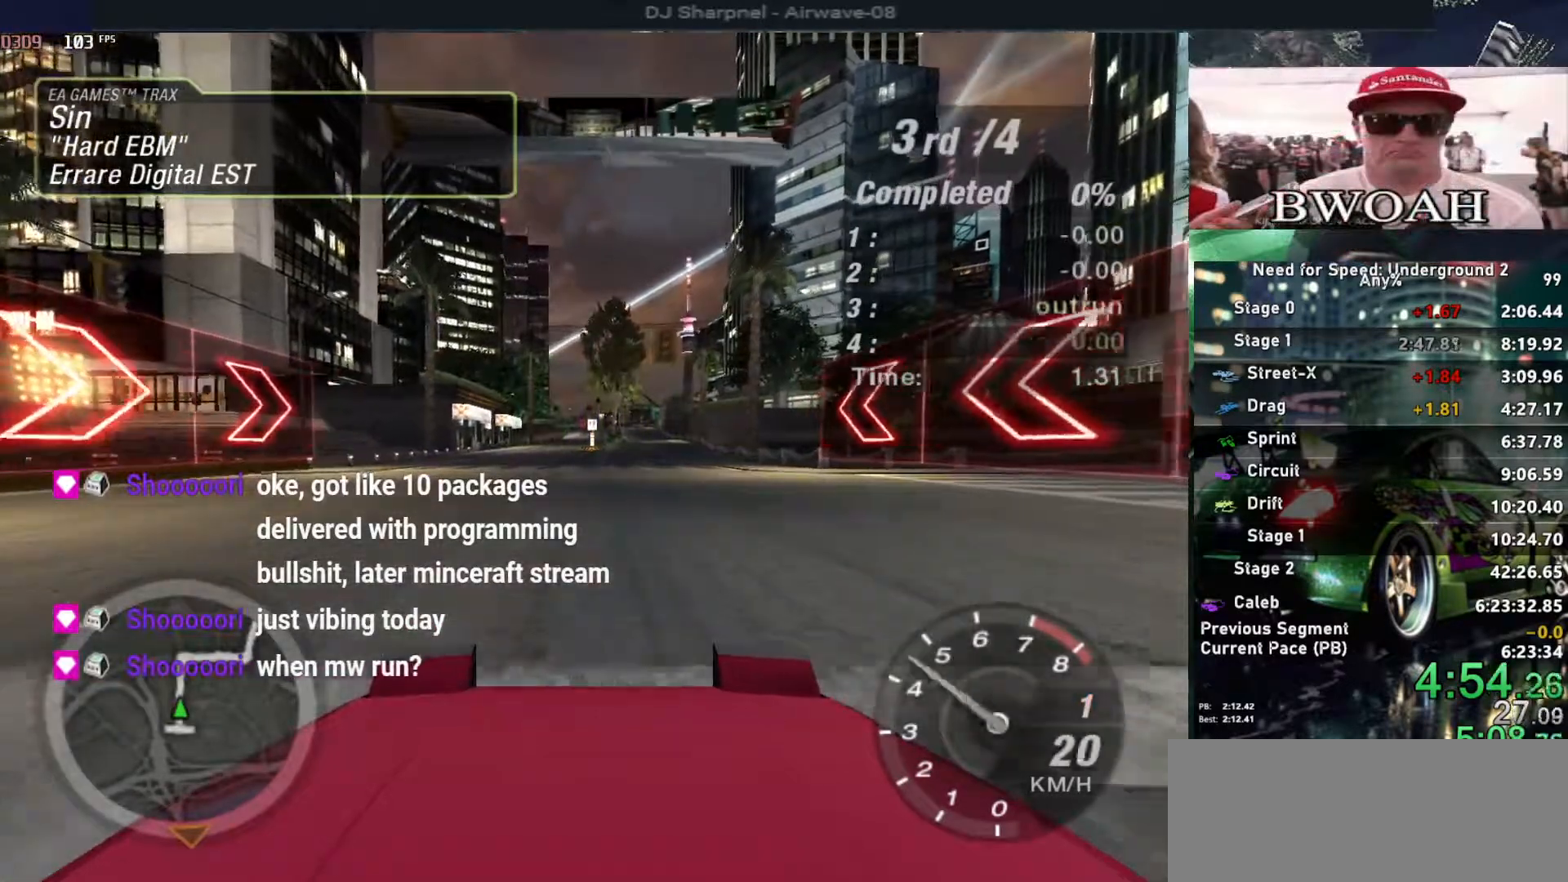
{"keys": ["up"], "events": []}
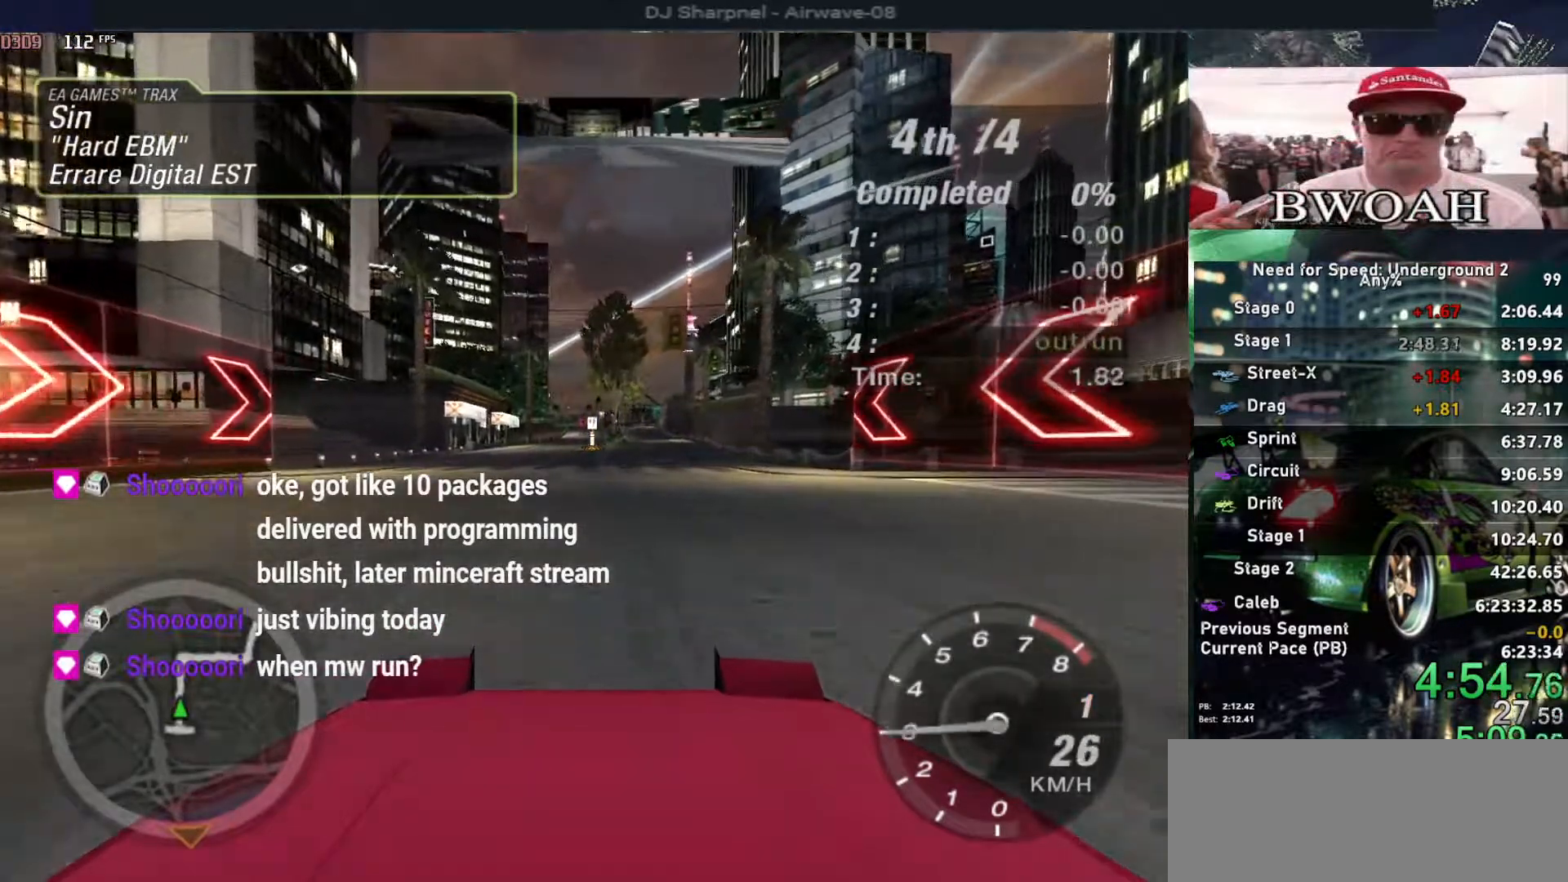
{"keys": ["up"], "events": []}
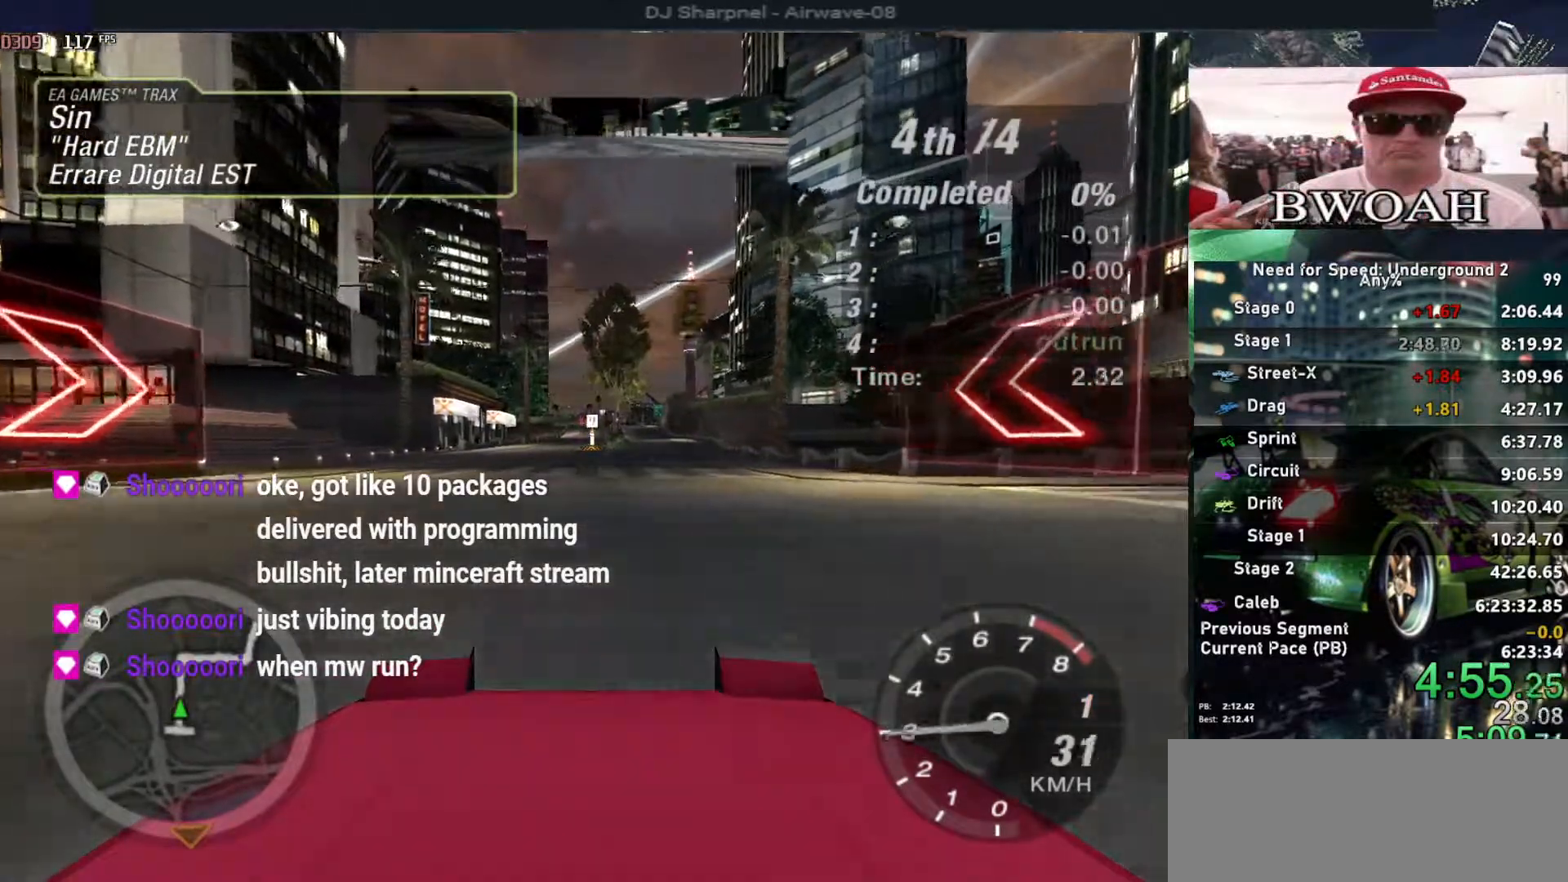
{"keys": ["up"], "events": []}
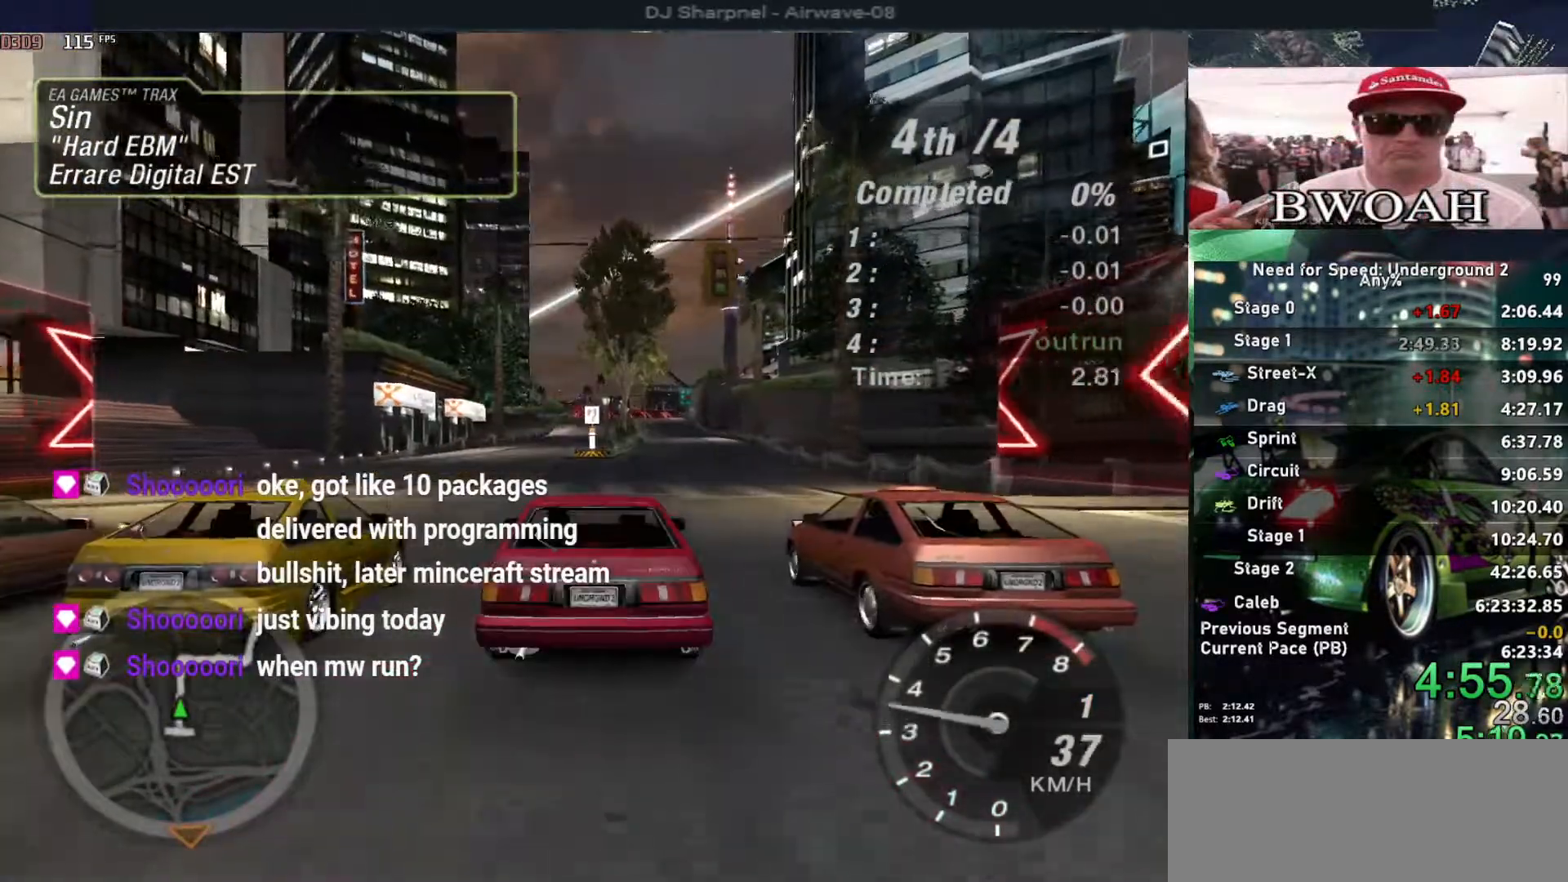
{"keys": ["up"], "events": []}
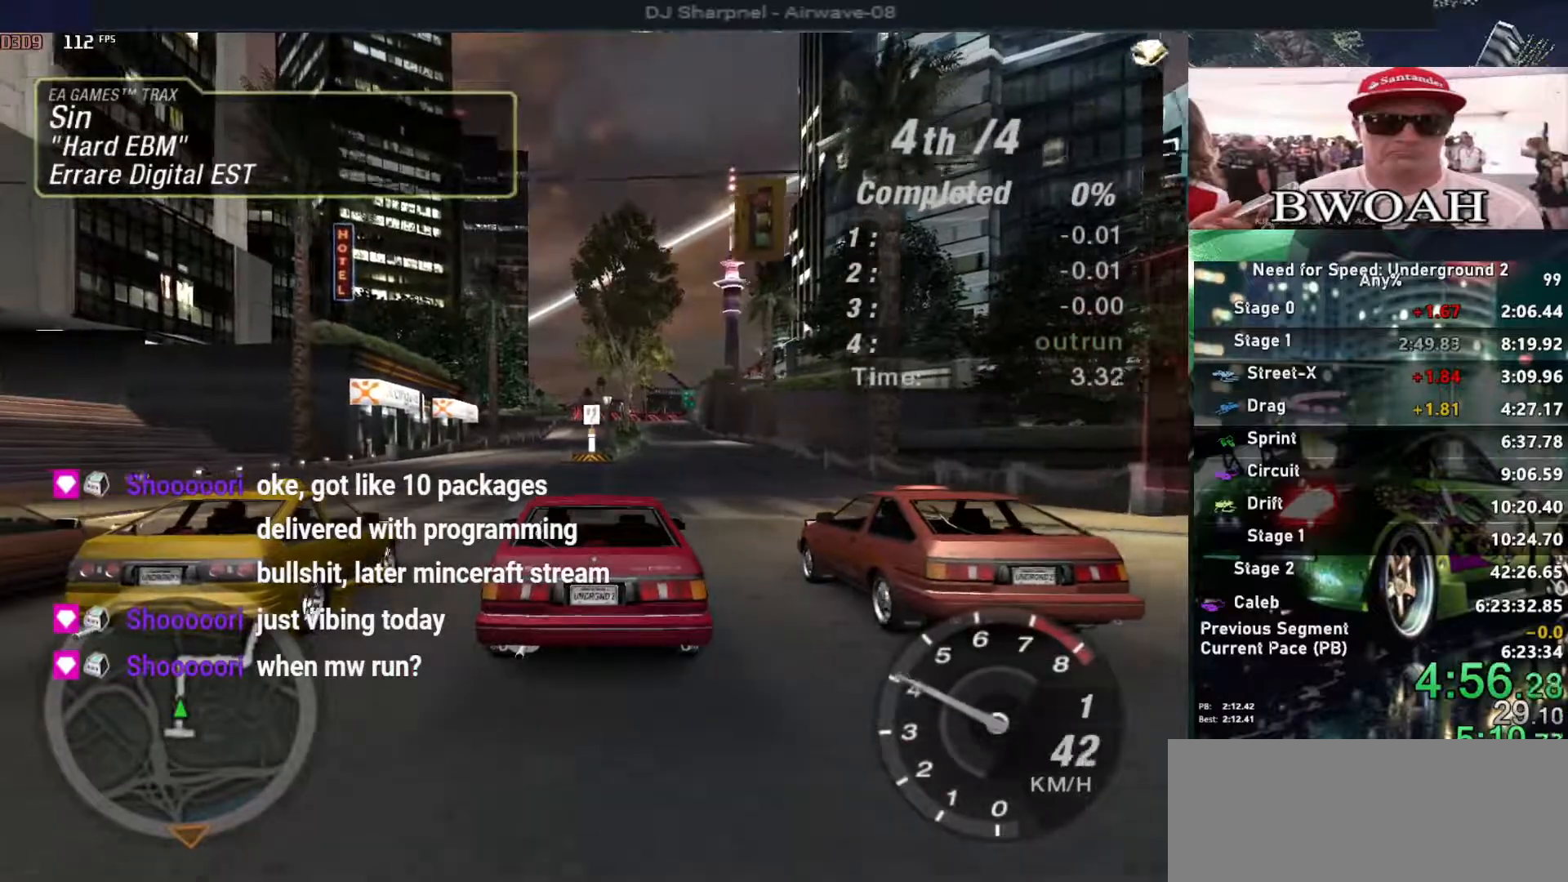
{"keys": ["up"], "events": [[83, "right", "down"], [183, "right", "up"]]}
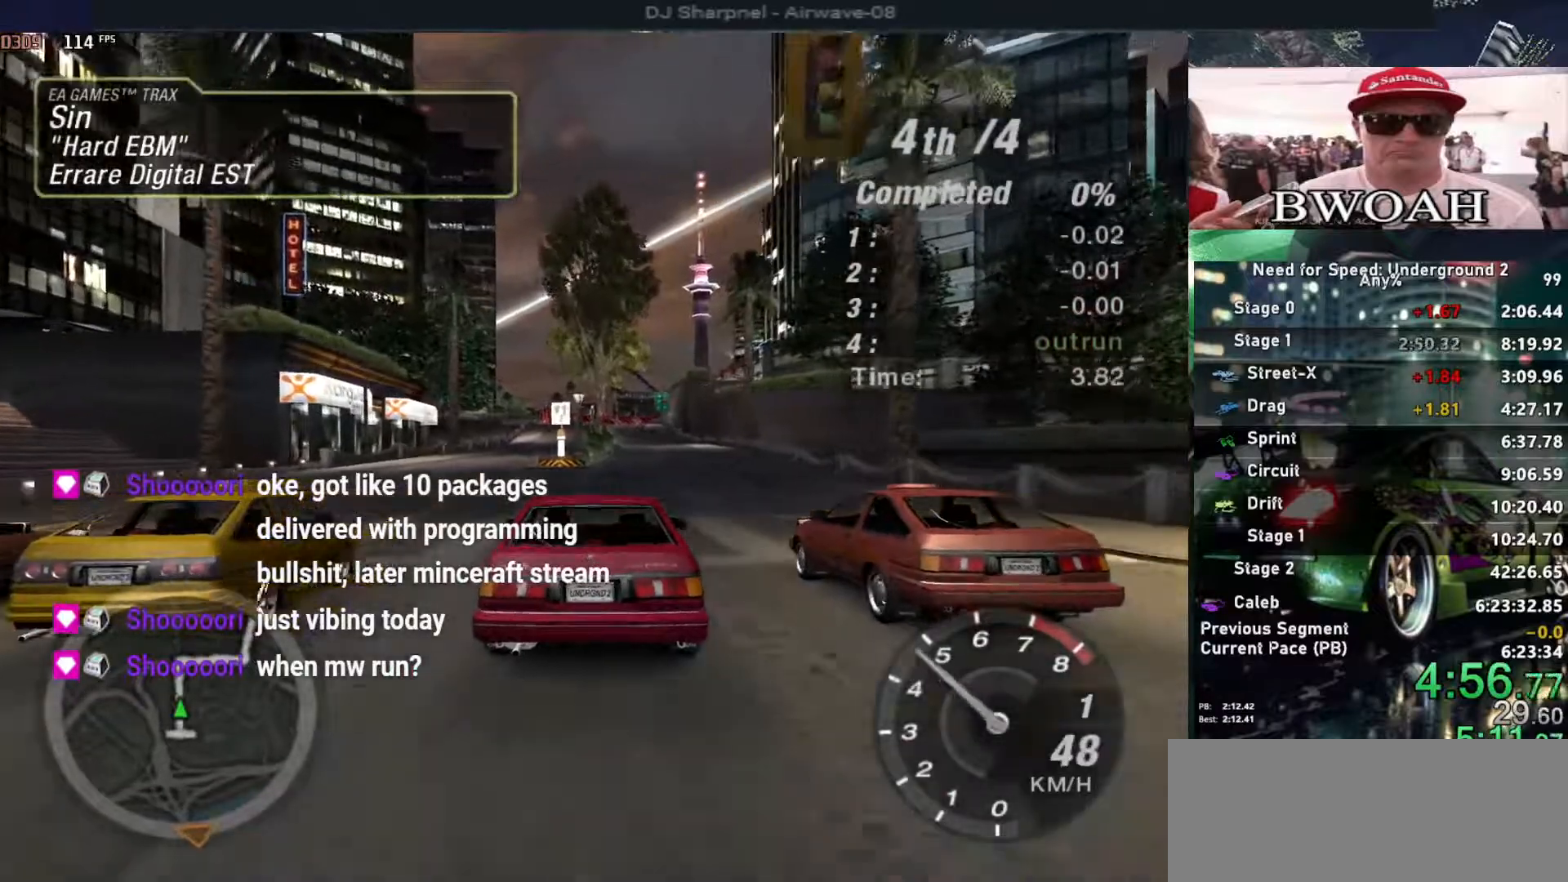
{"keys": ["up"], "events": []}
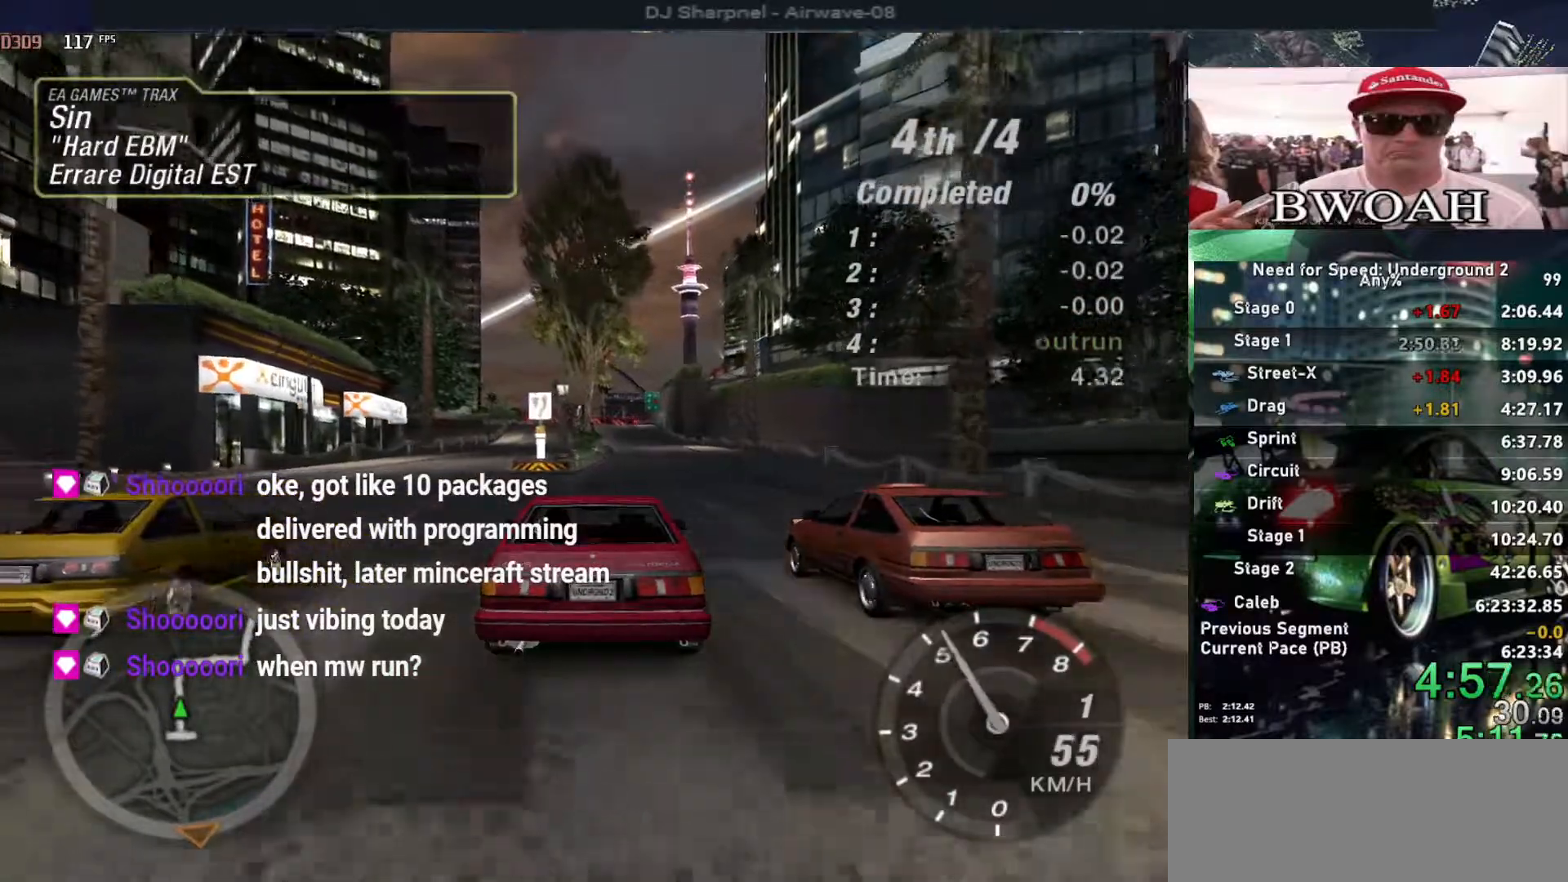
{"keys": ["up"], "events": [[267, "right", "down"], [350, "right", "up"]]}
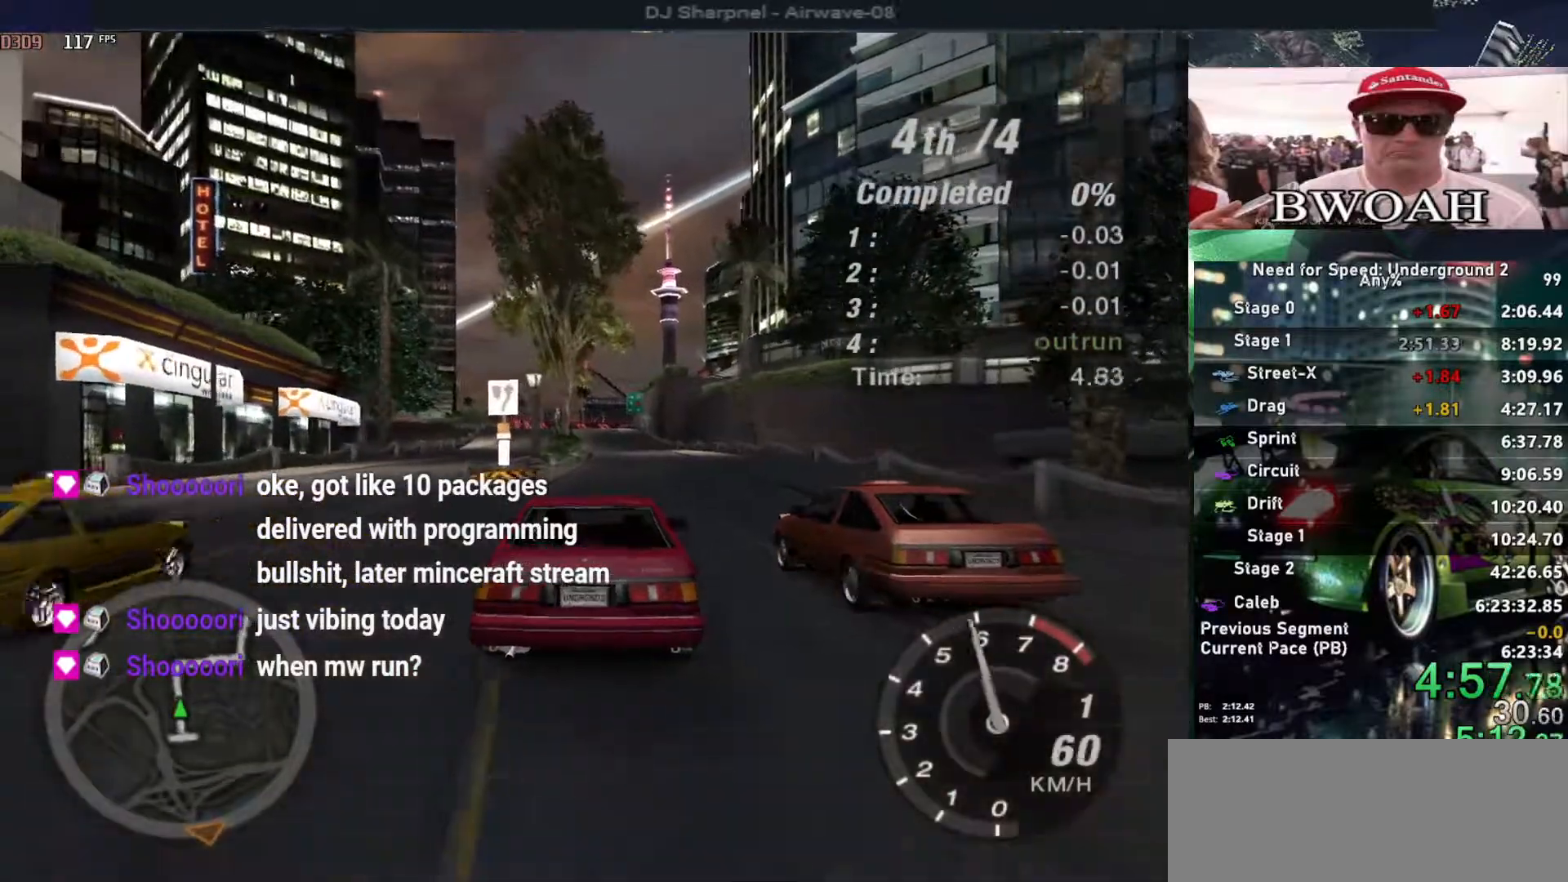
{"keys": ["up"], "events": [[317, "left", "down"], [367, "left", "up"]]}
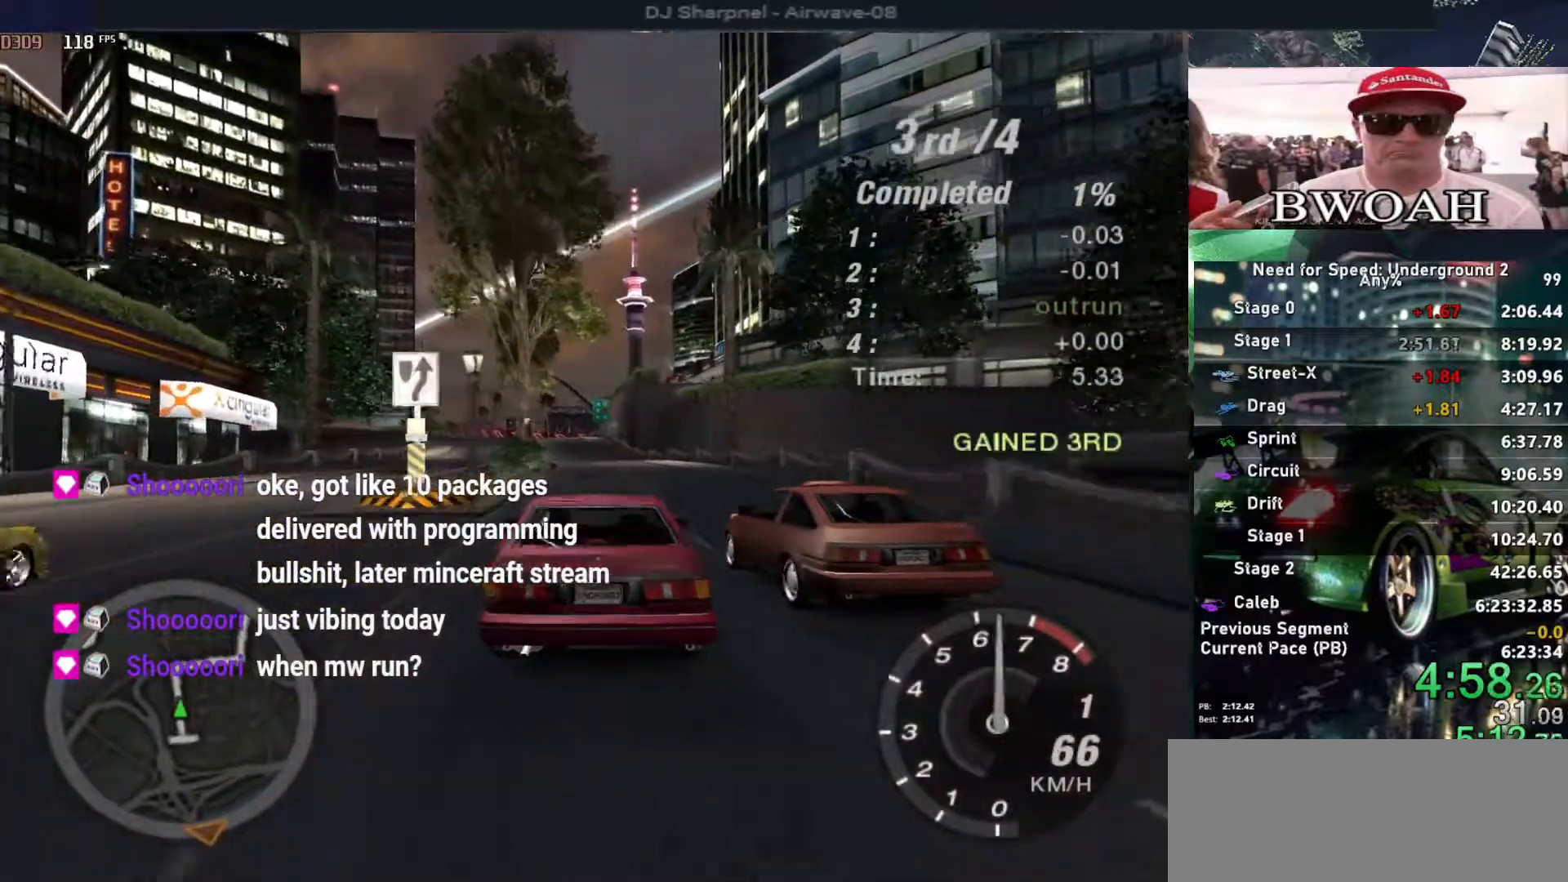
{"keys": ["up"], "events": []}
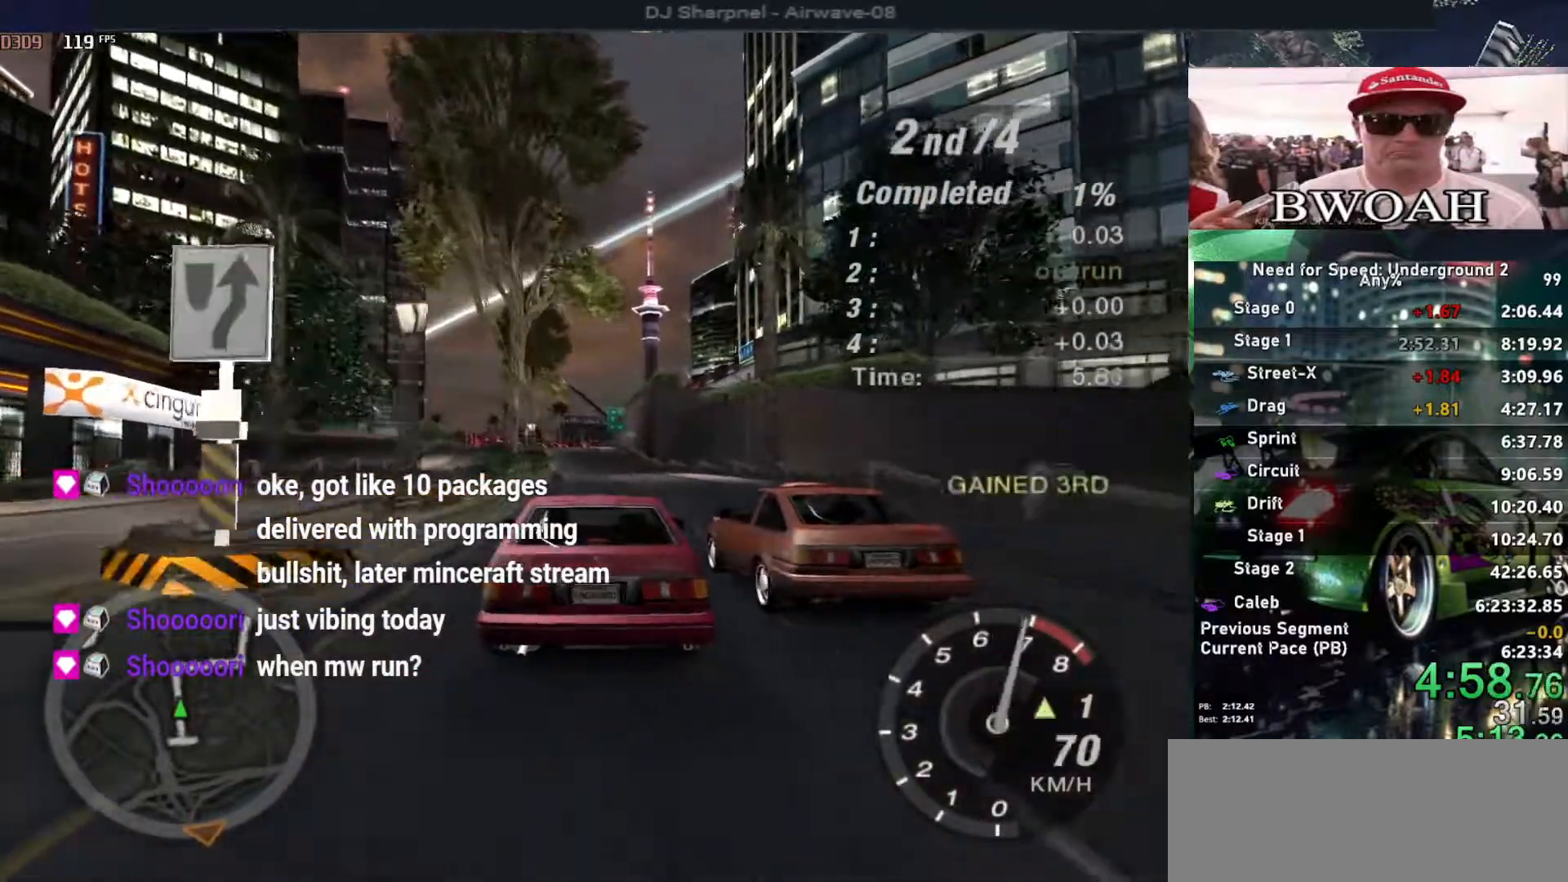
{"keys": ["up"], "events": [[267, "shift", "down"], [400, "shift", "up"]]}
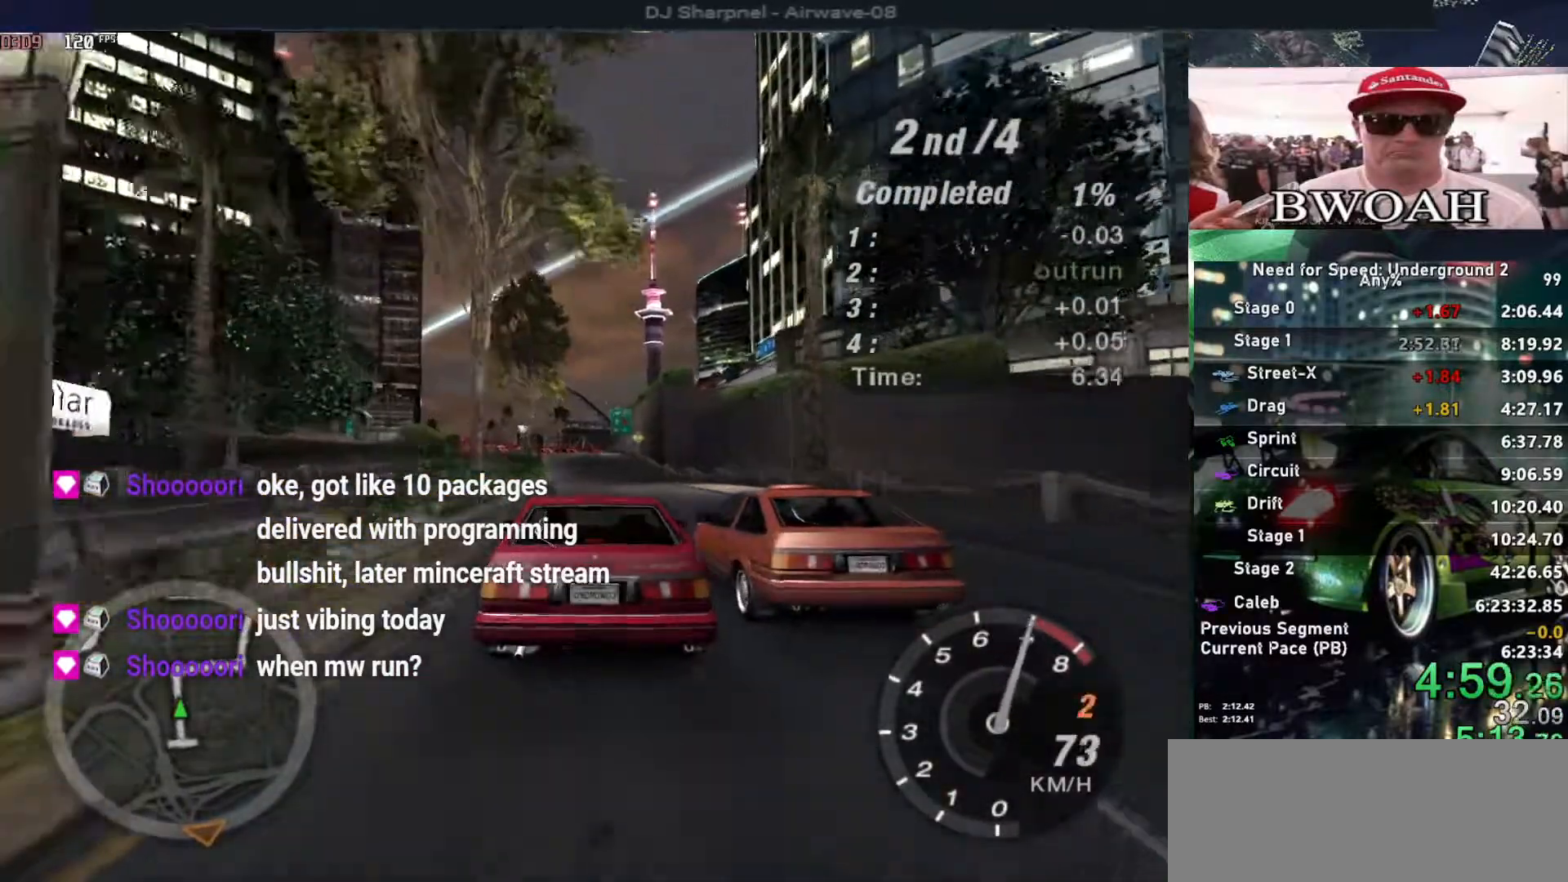
{"keys": ["up"], "events": [[233, "left", "down"], [267, "left", "up"]]}
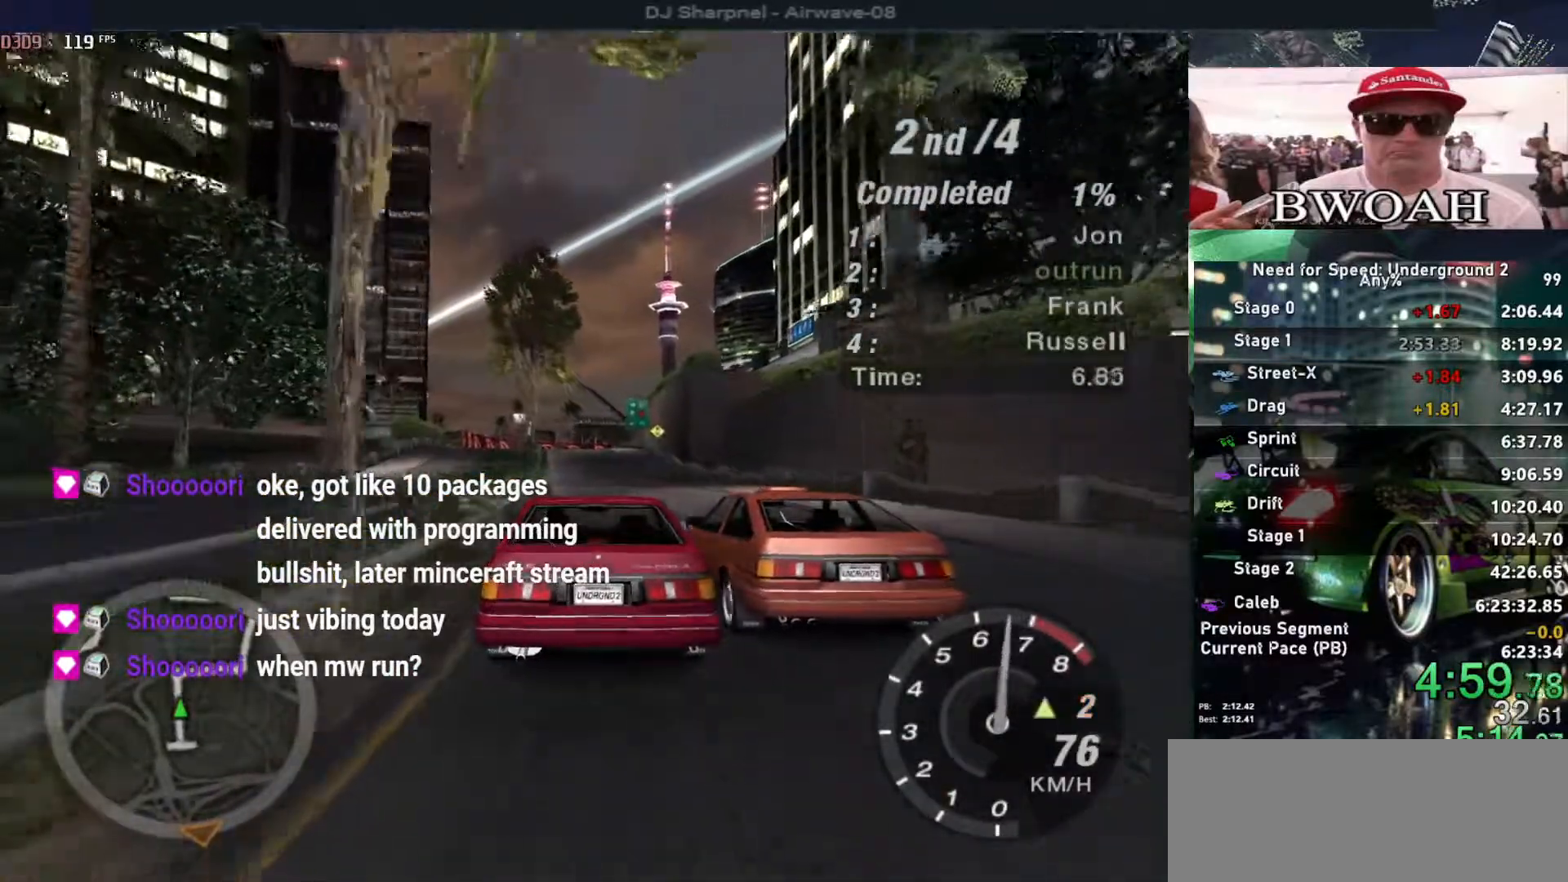
{"keys": ["up"], "events": [[383, "left", "down"], [433, "left", "up"]]}
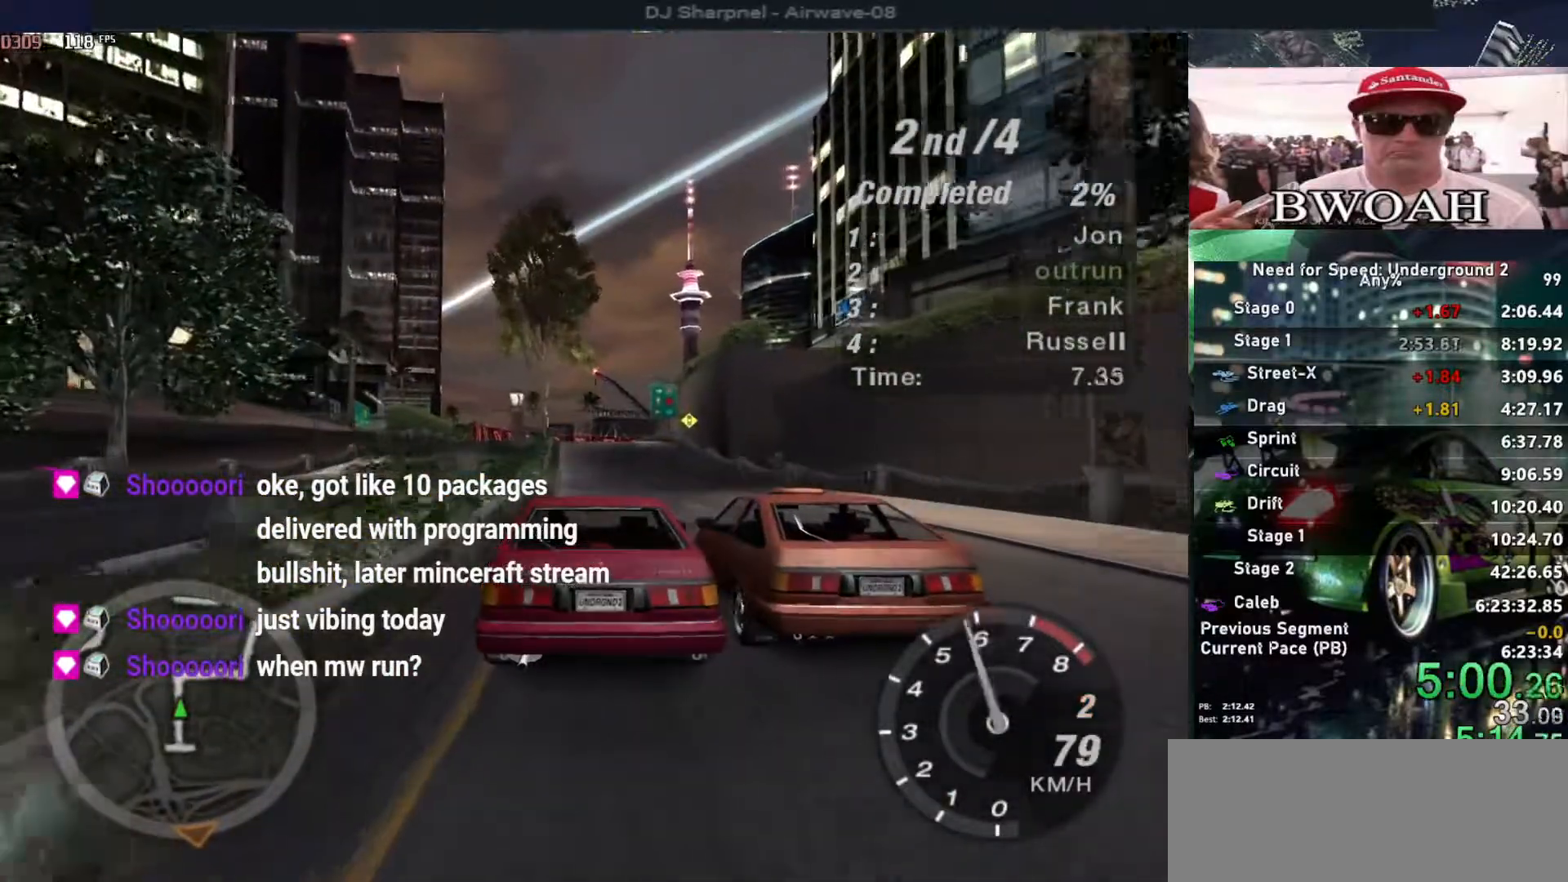
{"keys": ["up"], "events": []}
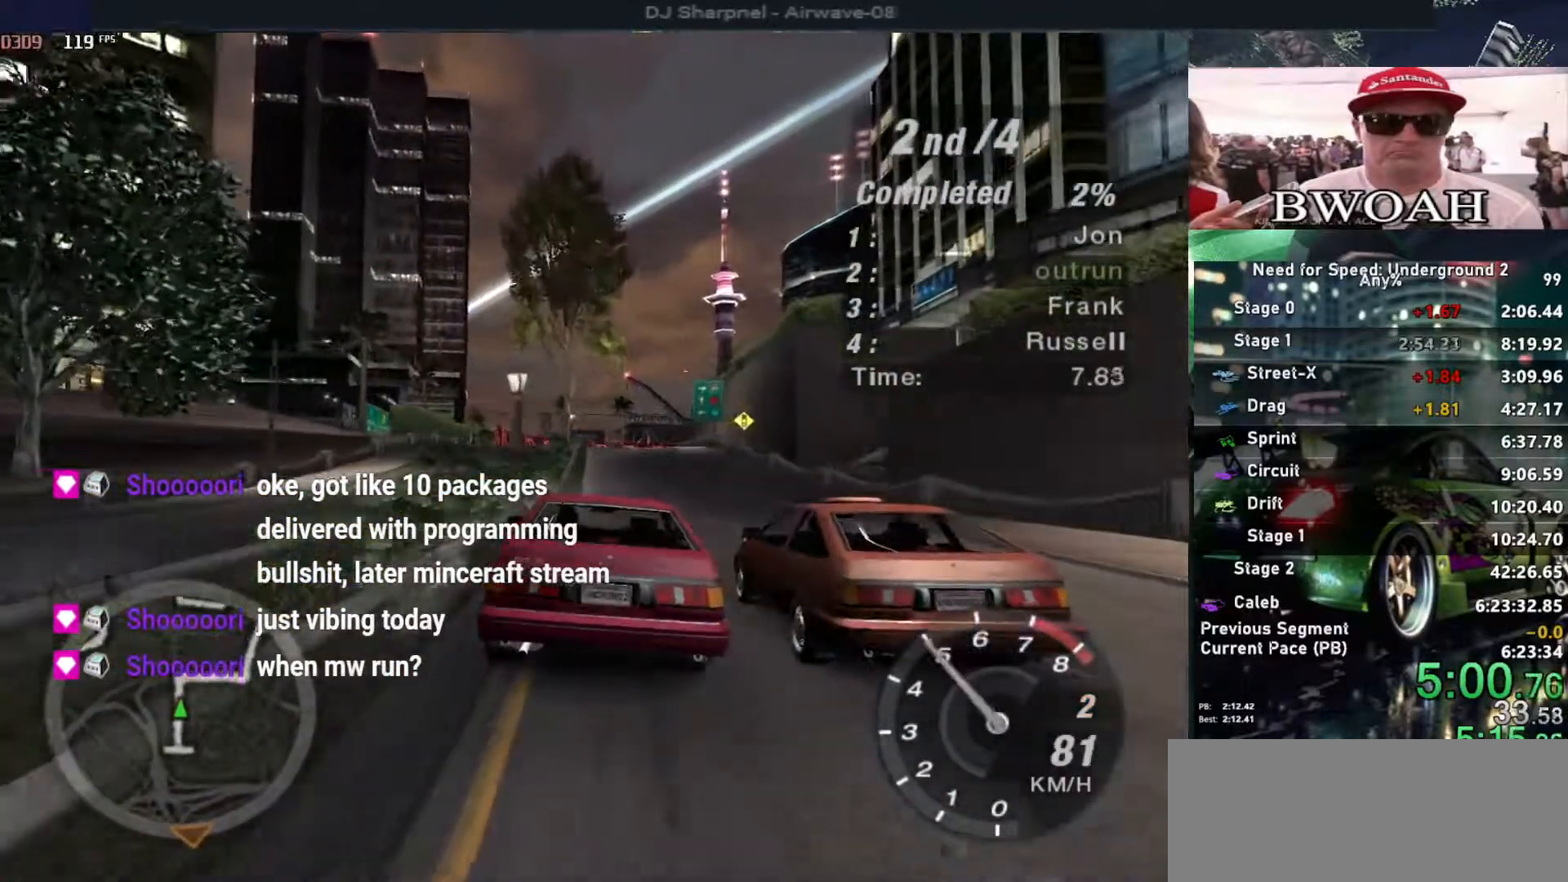
{"keys": ["up"], "events": [[83, "right", "down"], [133, "right", "up"]]}
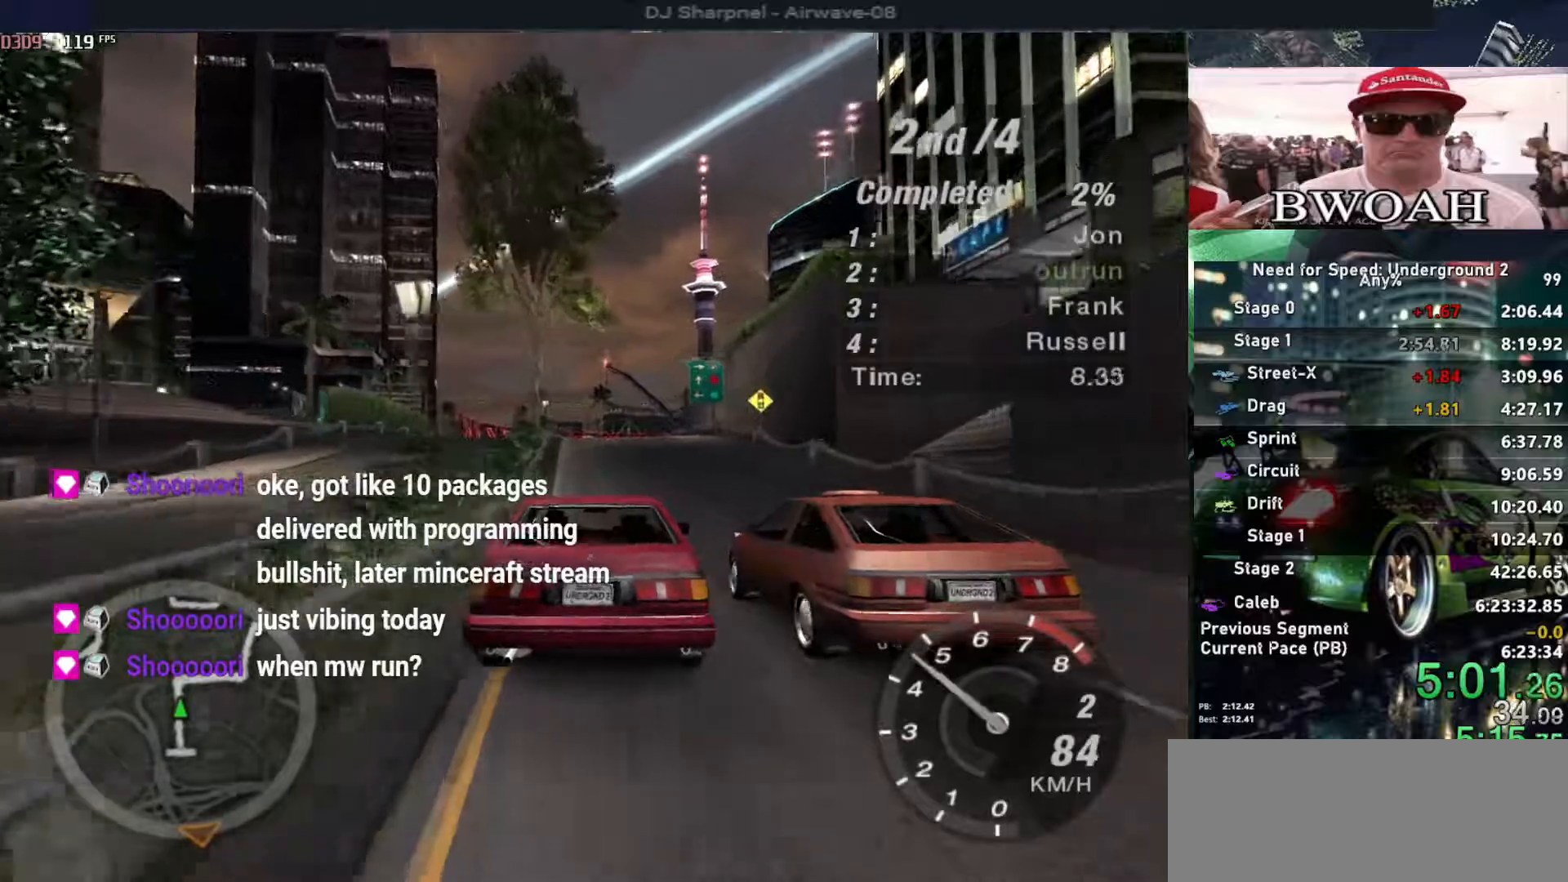
{"keys": ["up"], "events": [[150, "left", "down"], [200, "left", "up"]]}
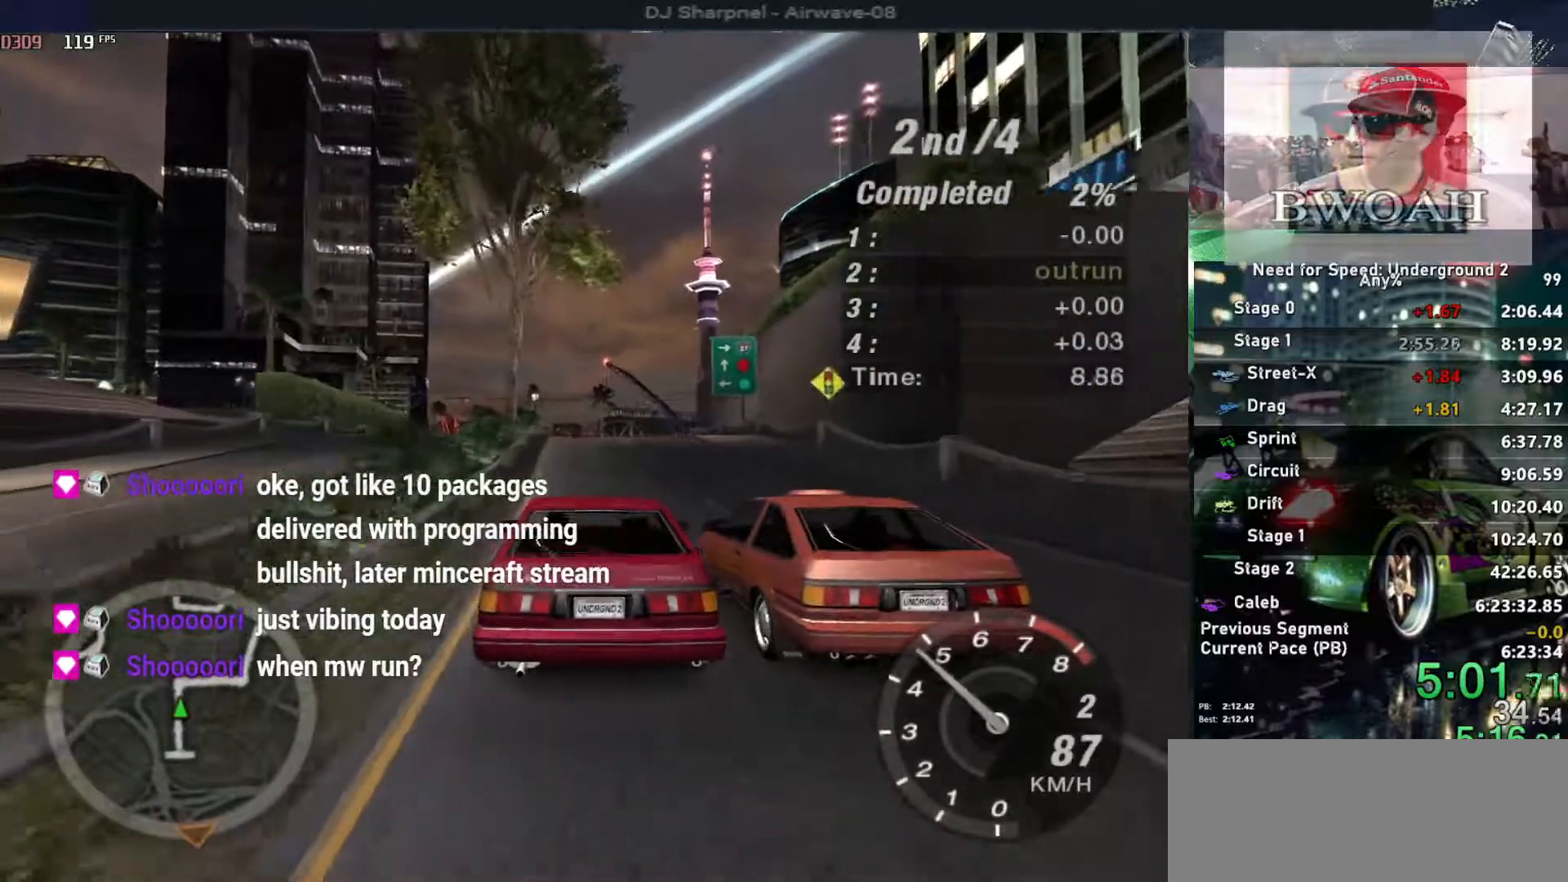
{"keys": ["up"], "events": [[350, "left", "down"], [433, "left", "up"]]}
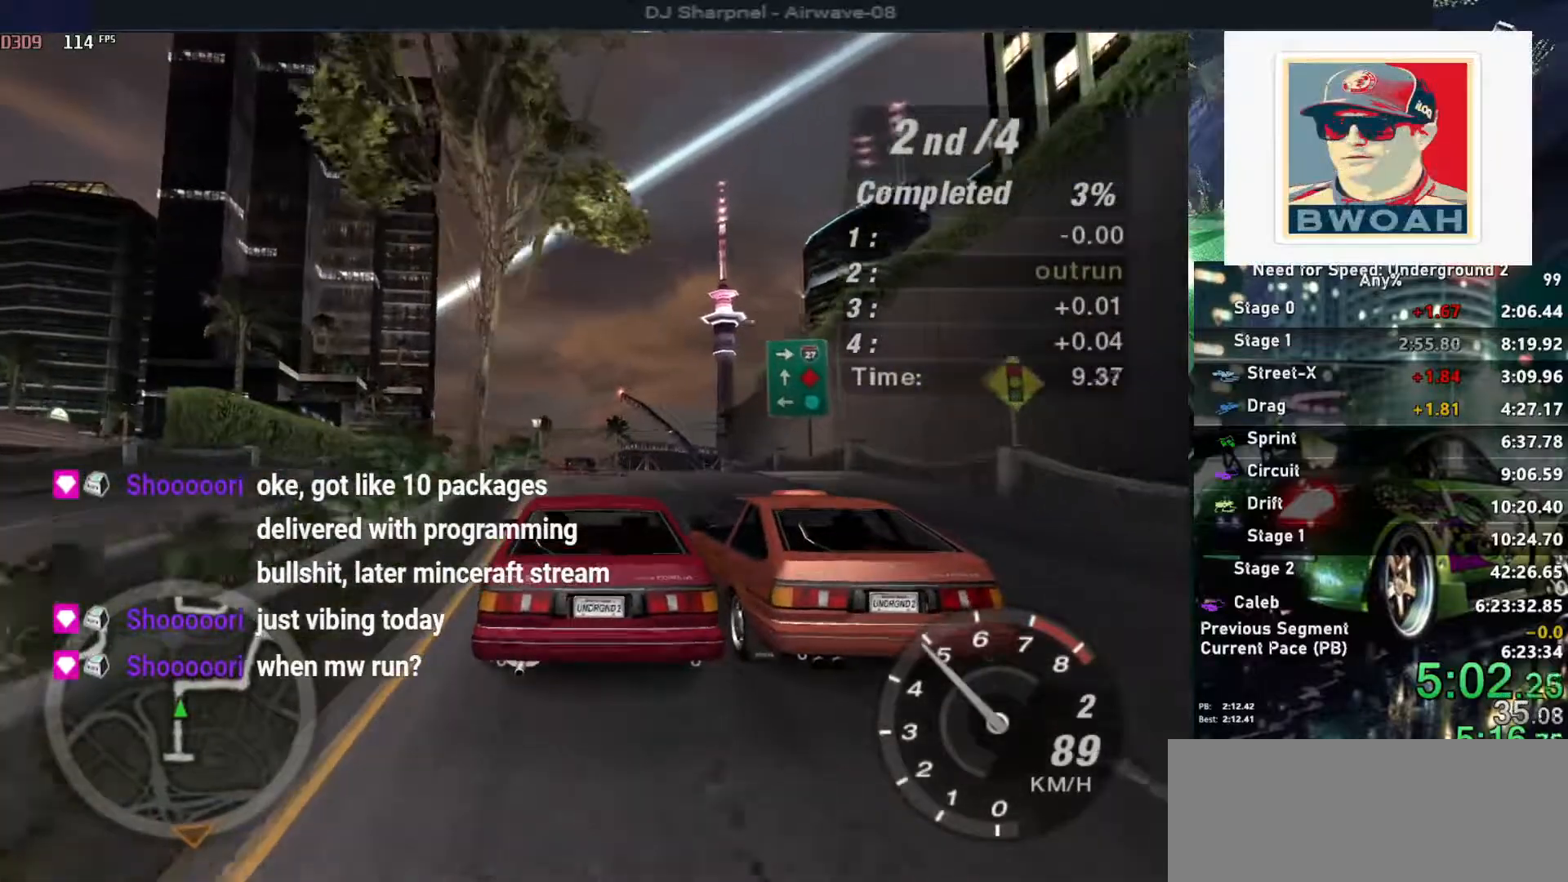
{"keys": ["up"], "events": []}
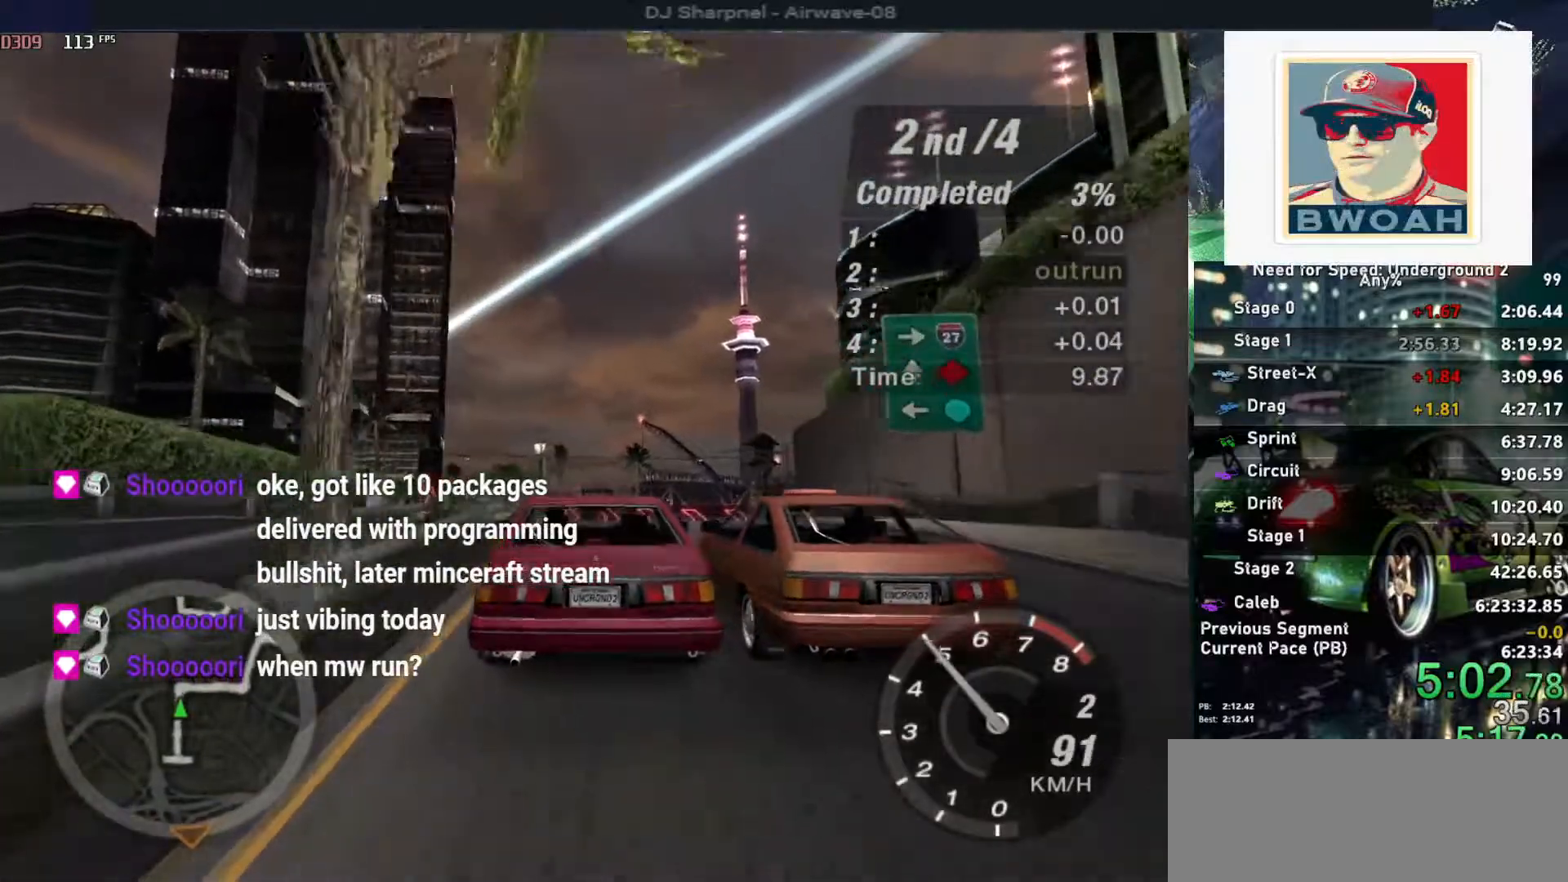
{"keys": ["up"], "events": []}